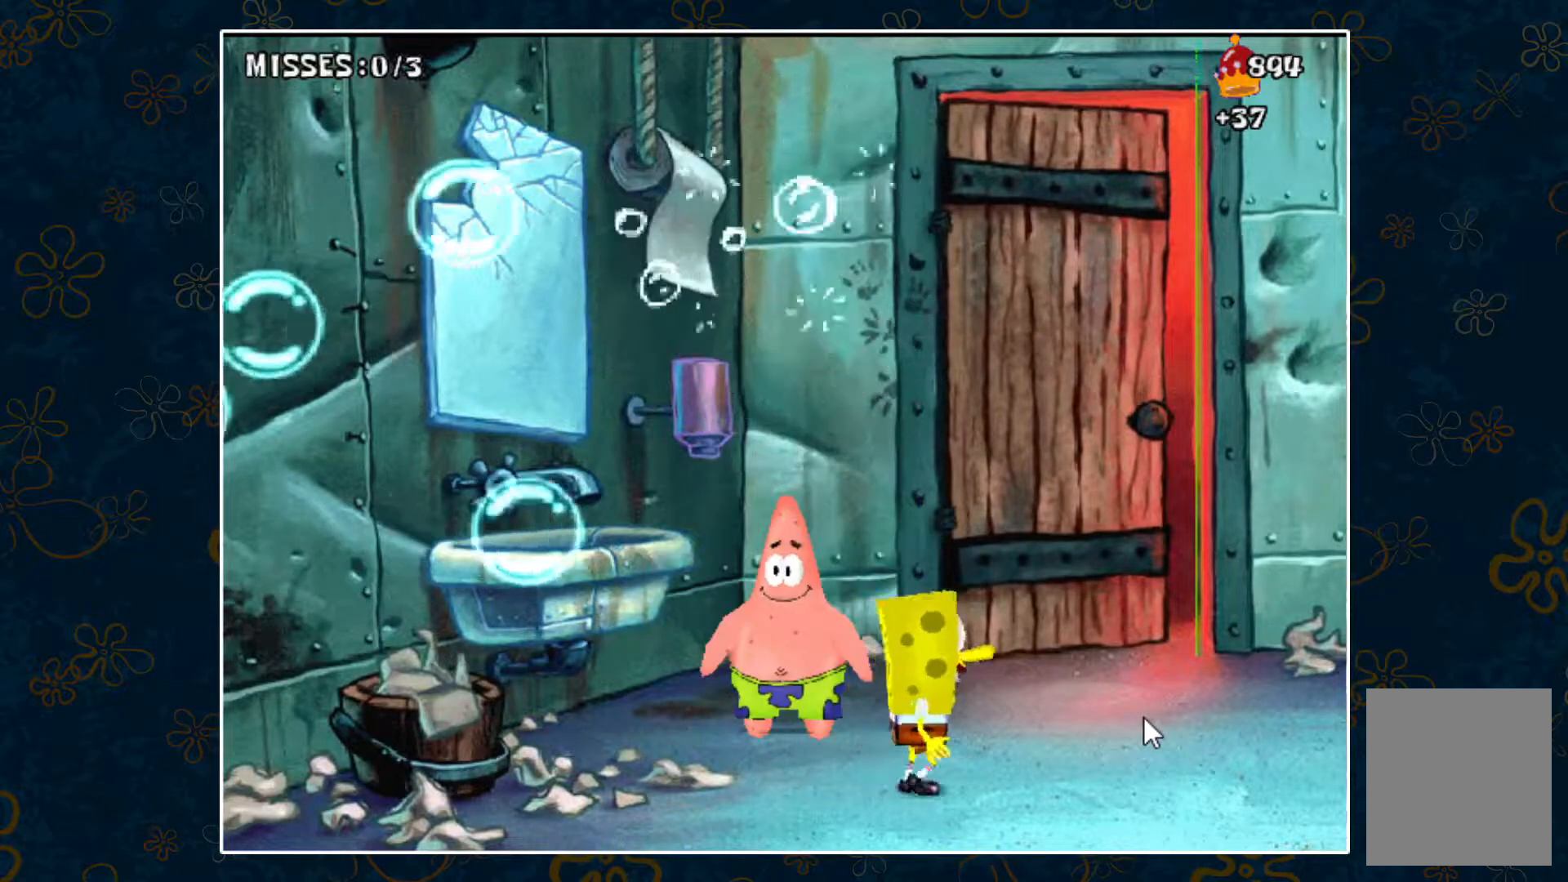
Gameplay with keyboard; each line is a JSON object with the keys held at the frame after it. "events" lists presses ("down") and releases ("up") of "down", "left", "right", "space" and "up" between this image and that frame as [ms after this image, input, new state], when the widget could be followed in between. No other keys are recorded. Mouse input is not recorded.
{"keys": [], "events": [[150, "right", "up"]]}
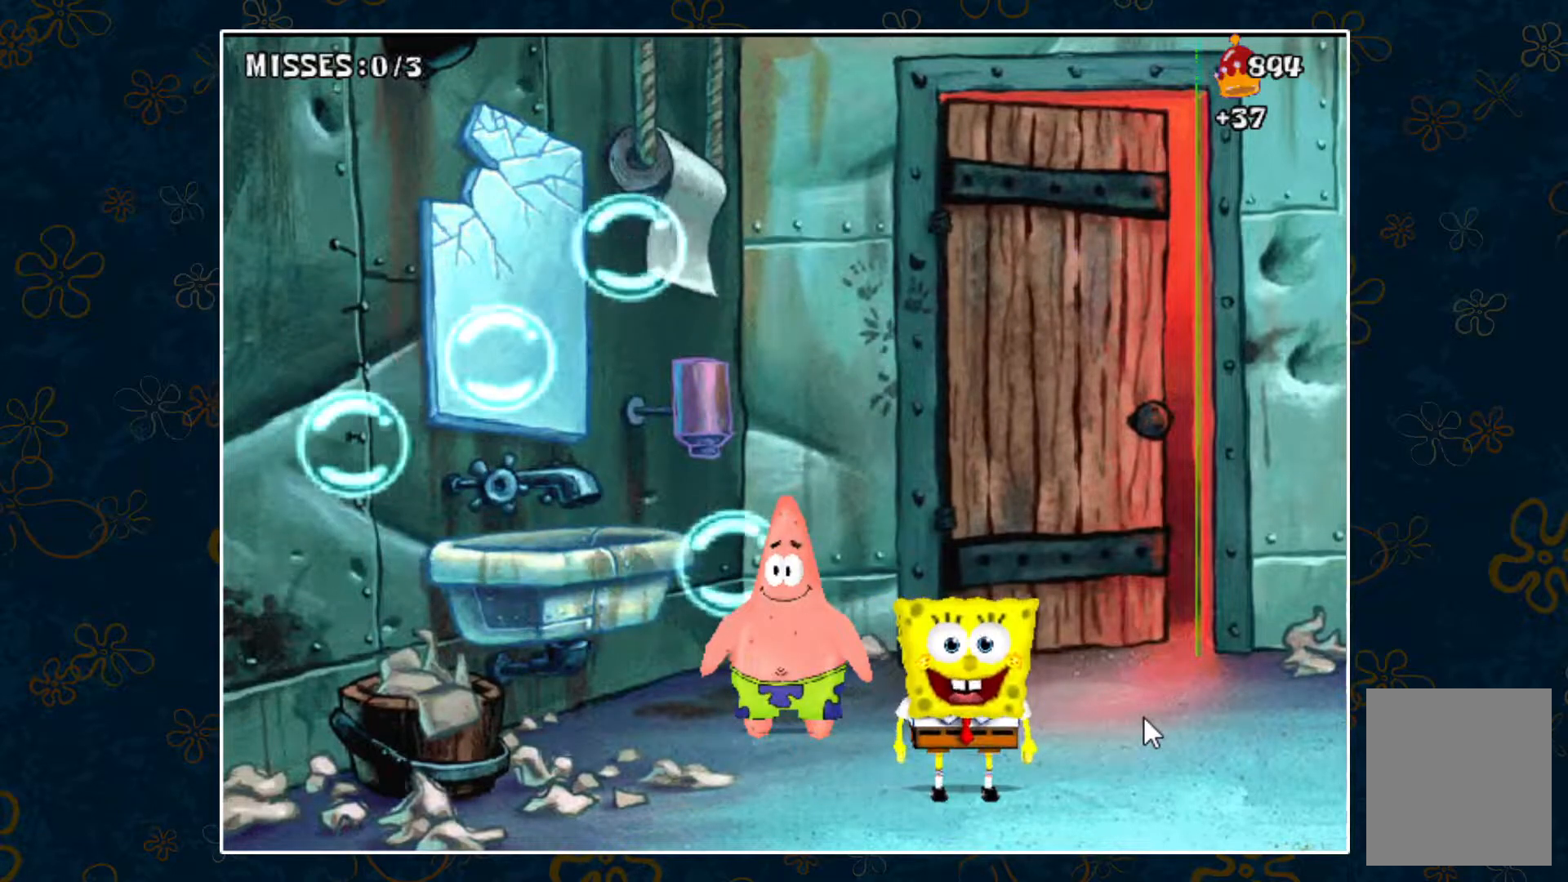
{"keys": ["space"], "events": [[267, "space", "down"]]}
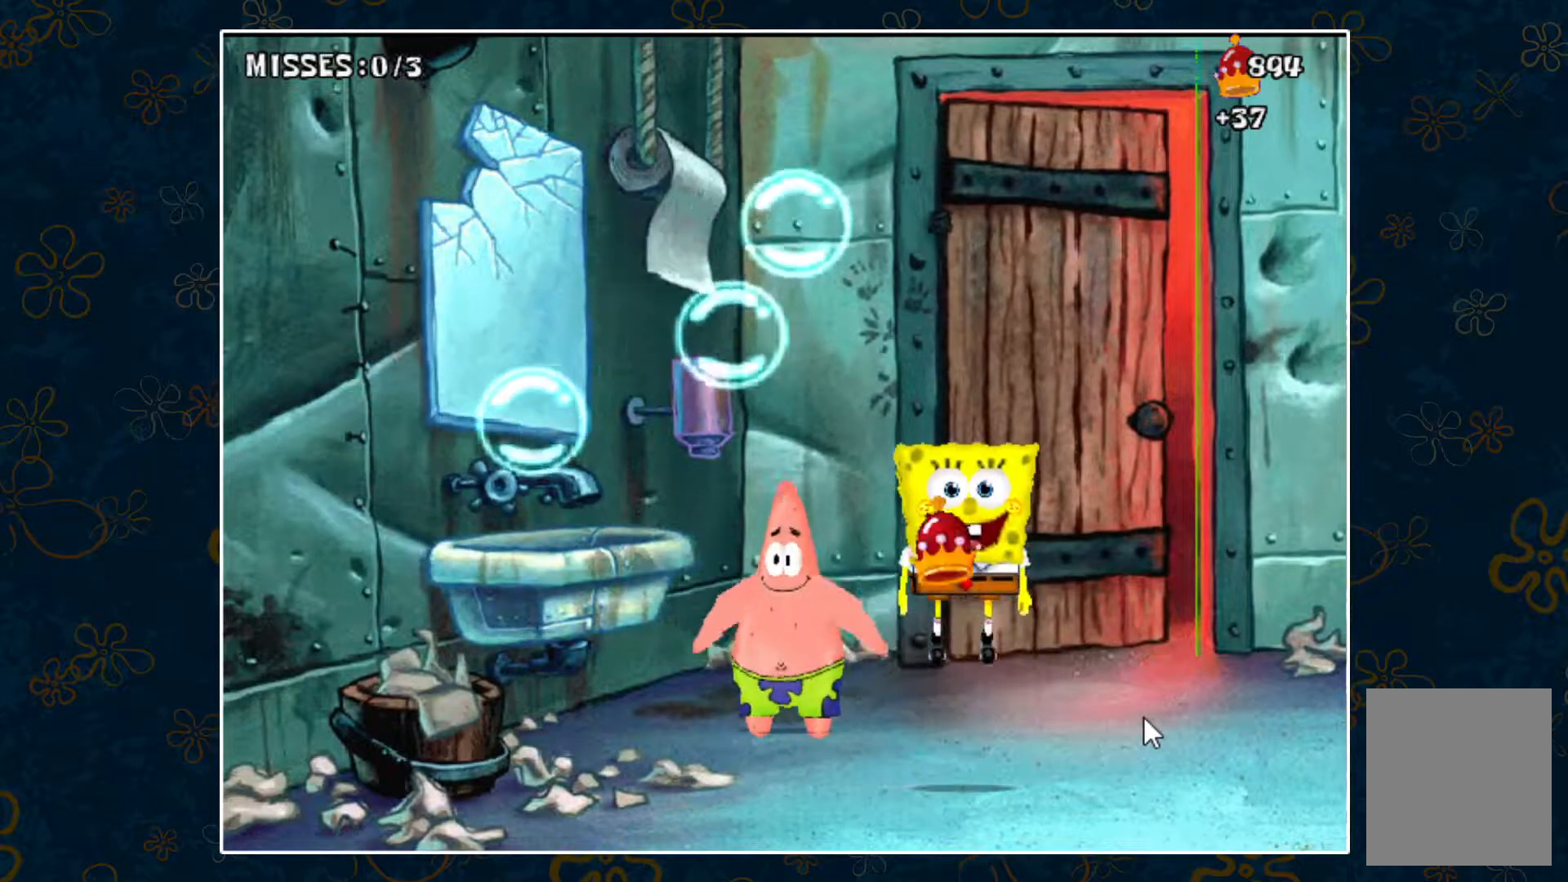
{"keys": ["left"], "events": [[417, "left", "down"], [417, "space", "up"]]}
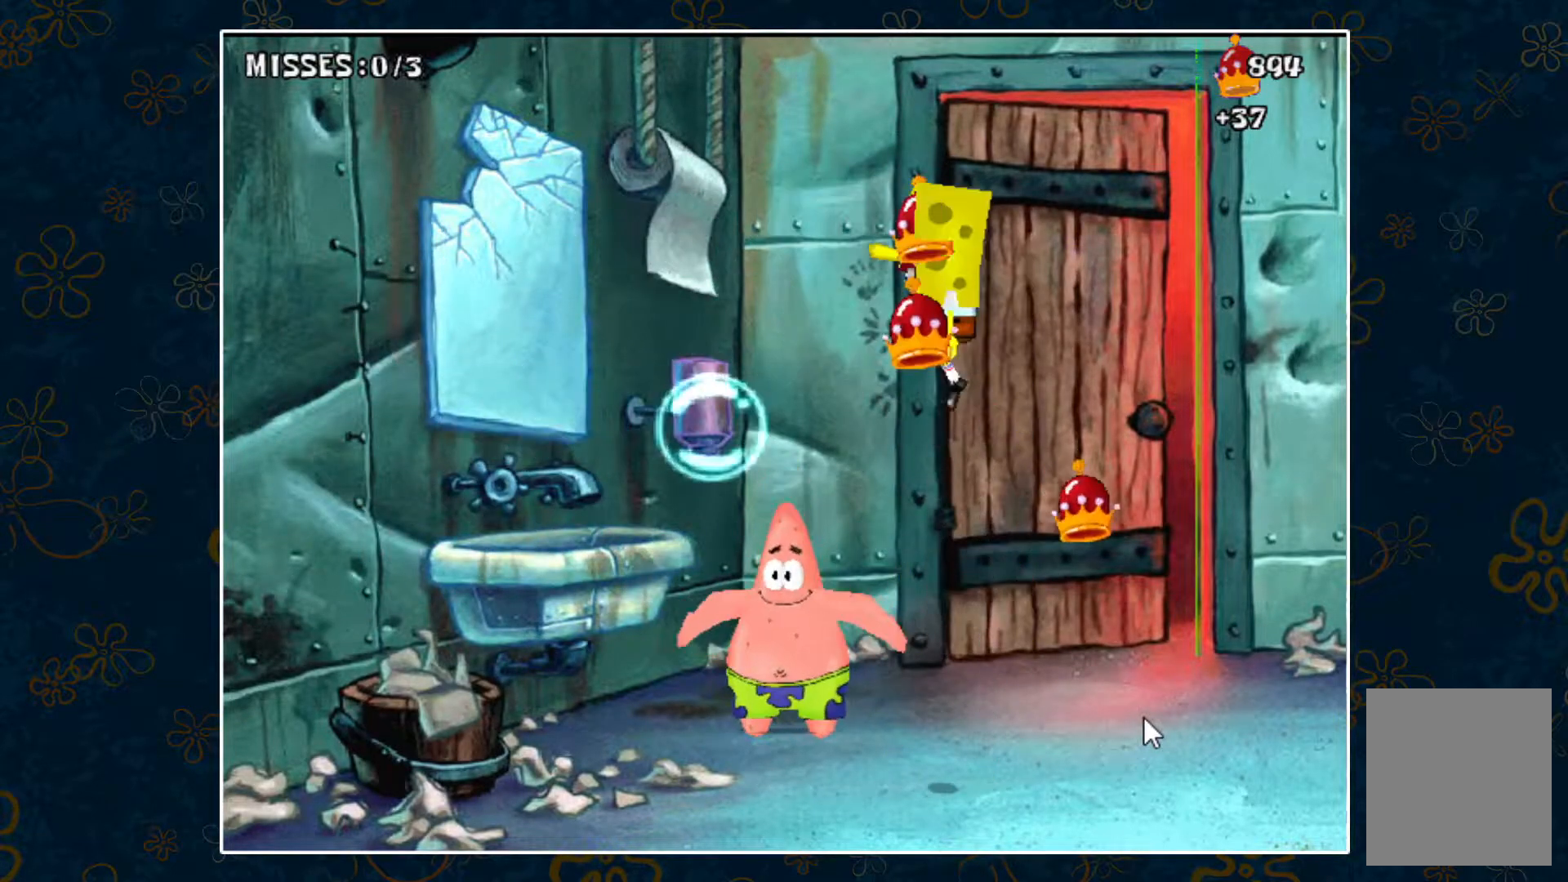
{"keys": ["right"], "events": [[200, "left", "up"], [433, "right", "down"]]}
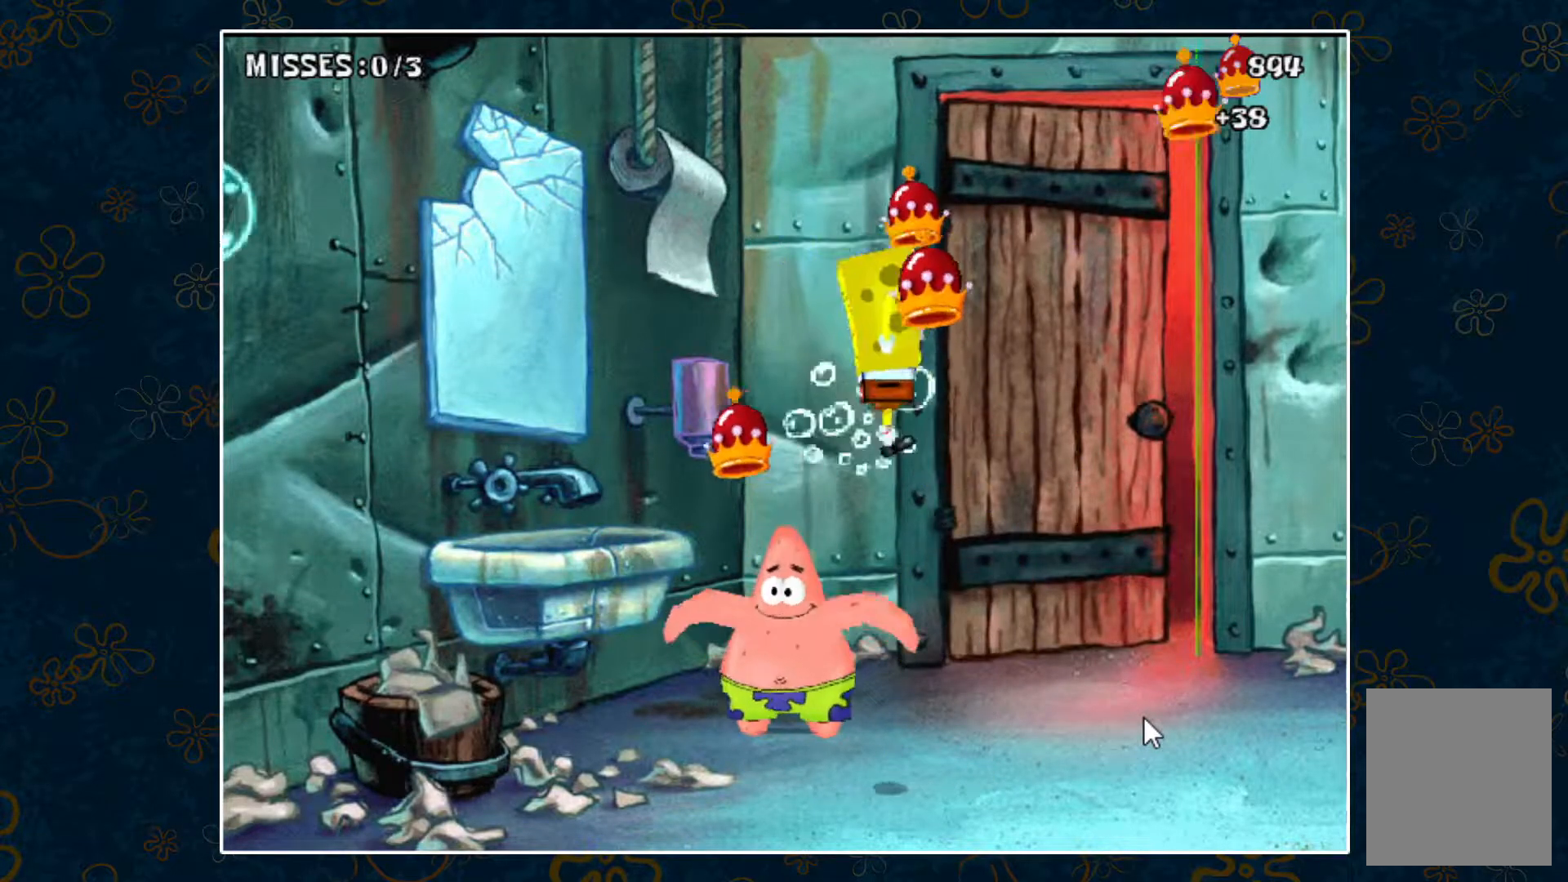
{"keys": [], "events": [[167, "right", "up"]]}
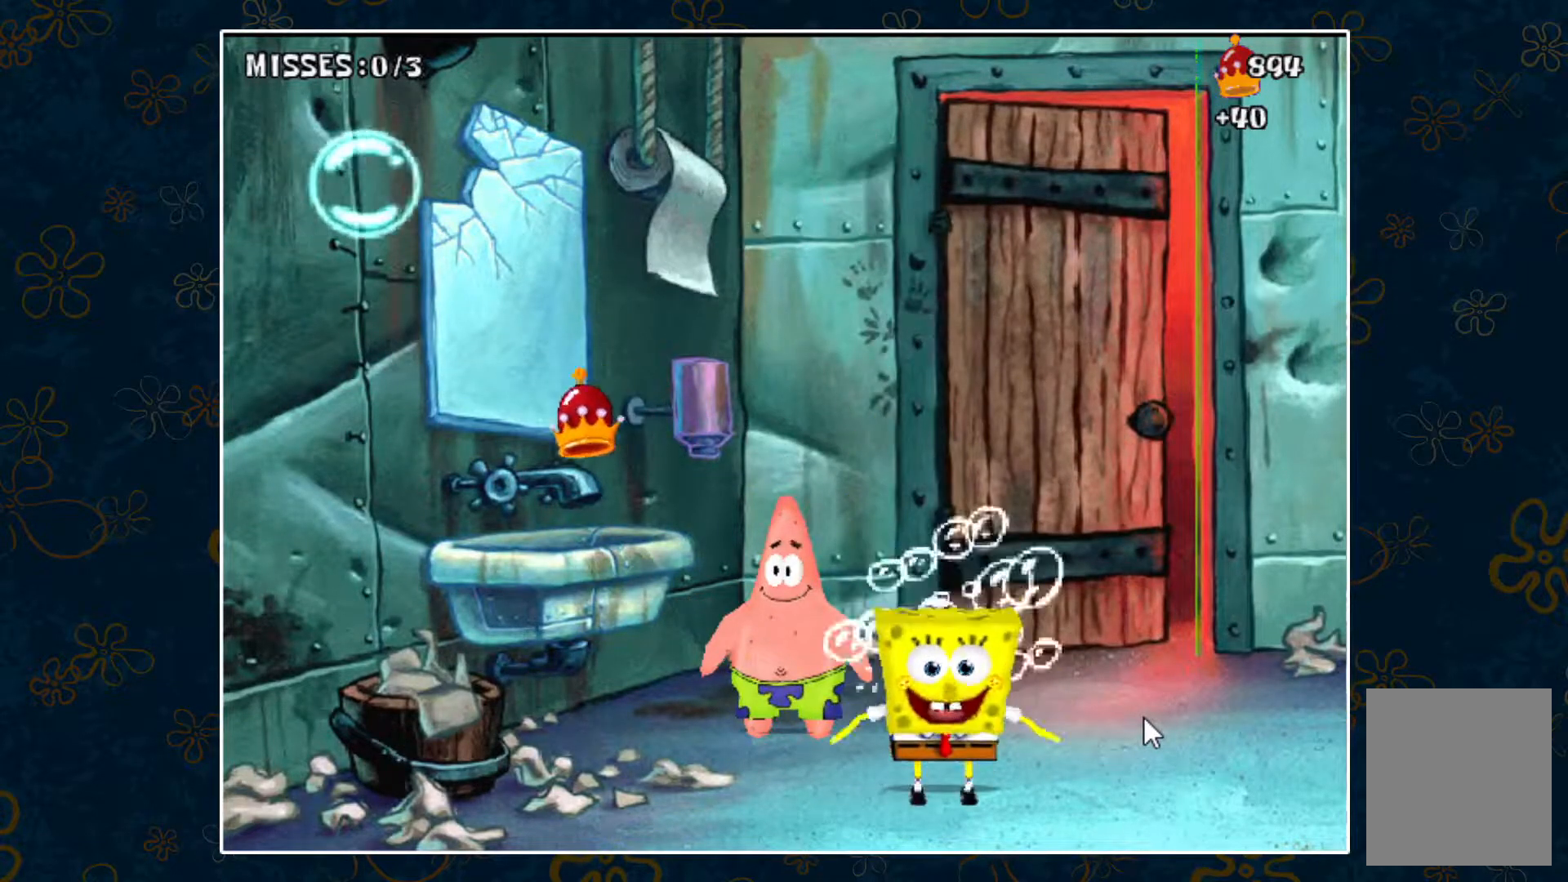
{"keys": [], "events": []}
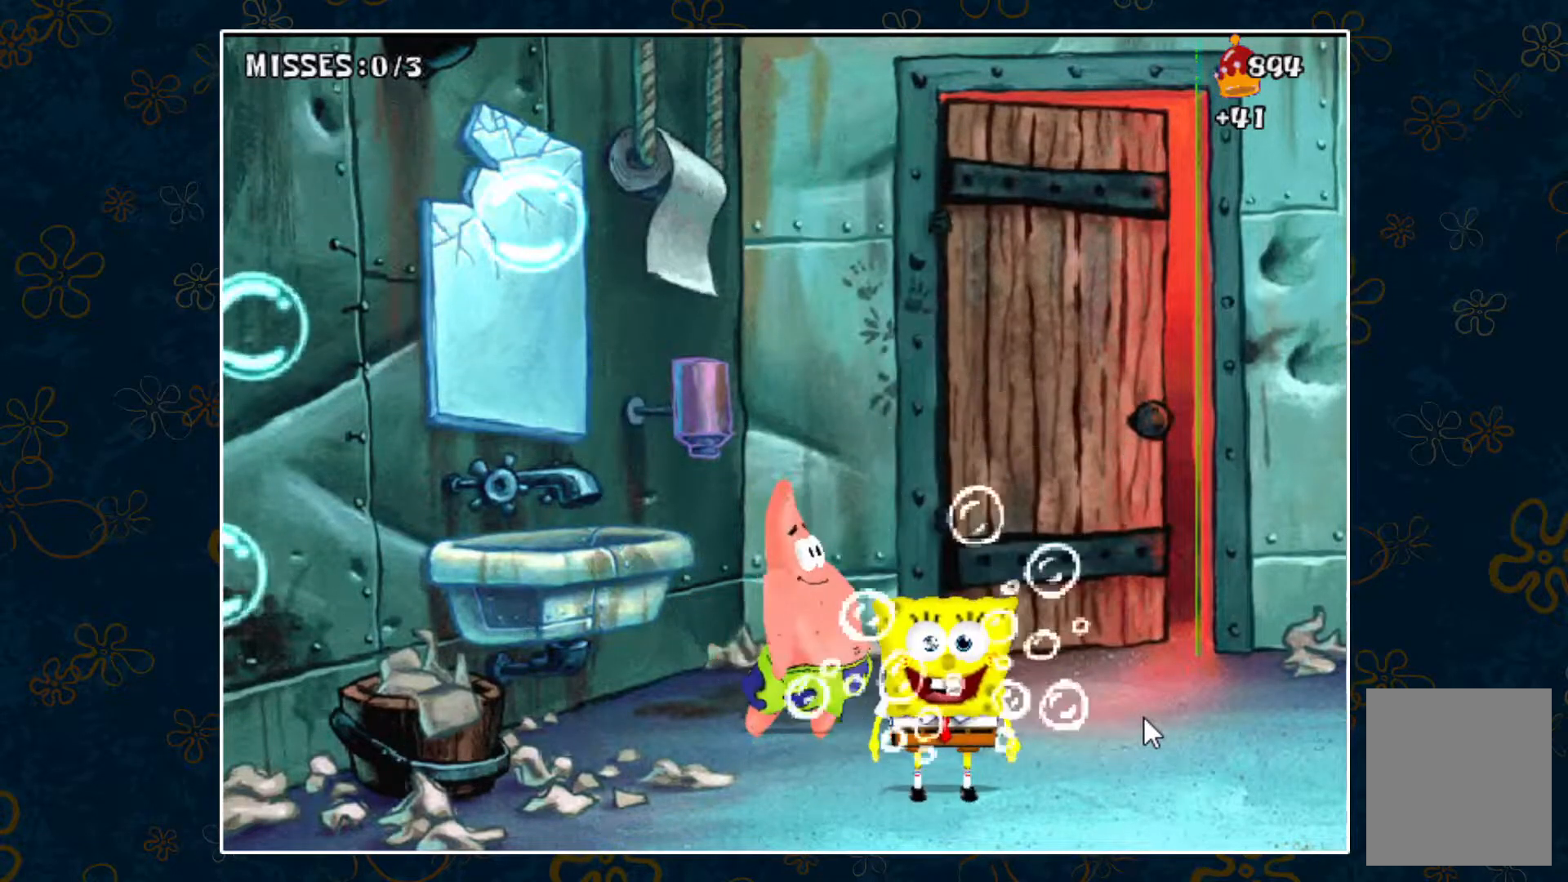
{"keys": ["space"], "events": [[67, "space", "down"]]}
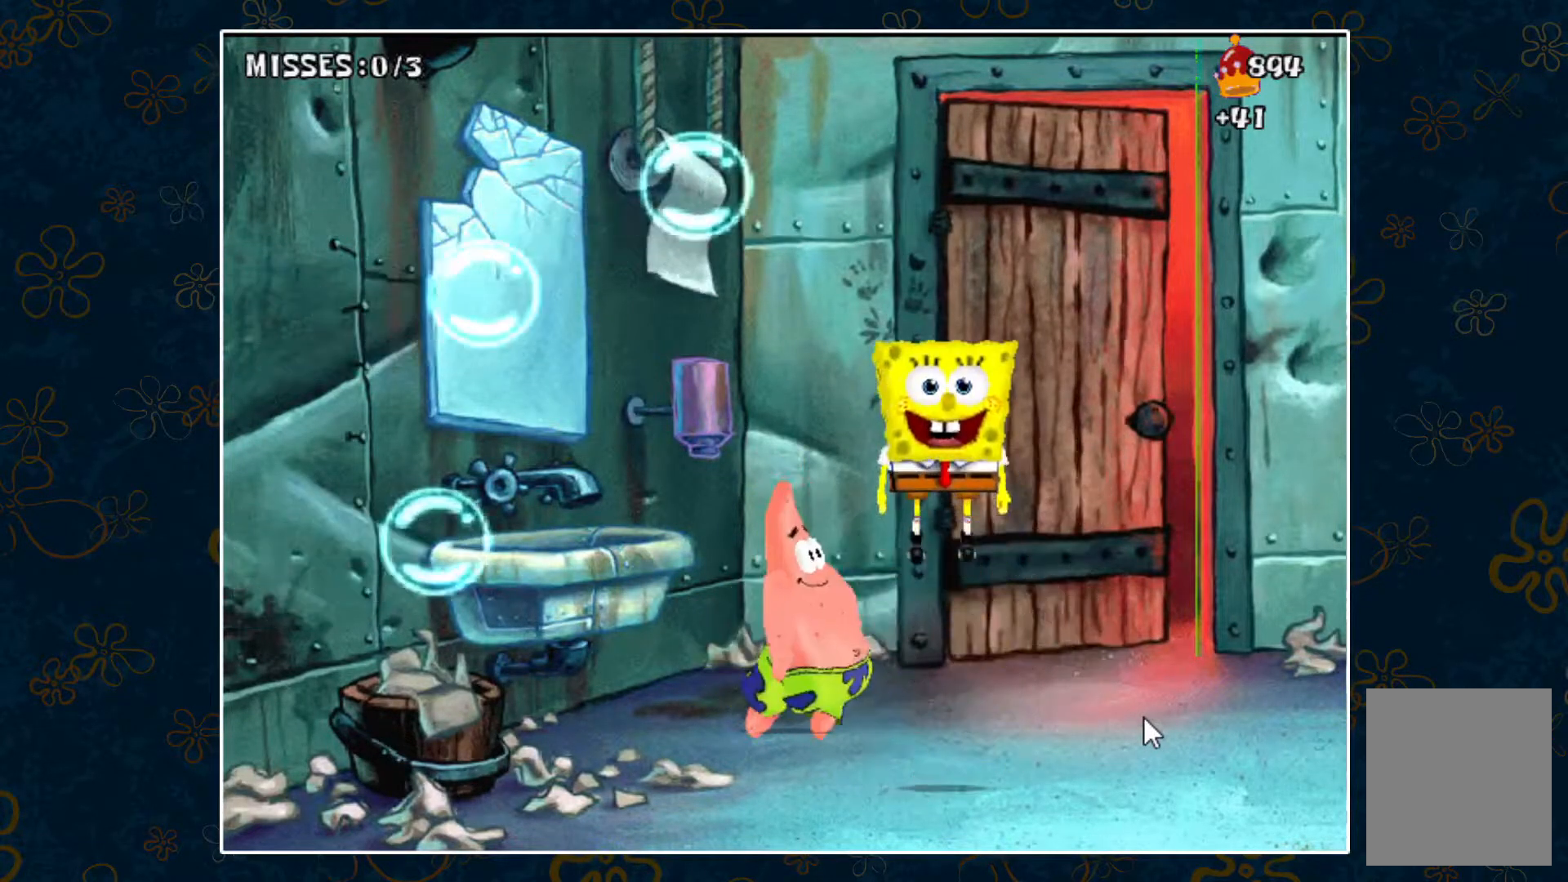
{"keys": [], "events": [[267, "left", "down"], [400, "space", "up"], [450, "left", "up"]]}
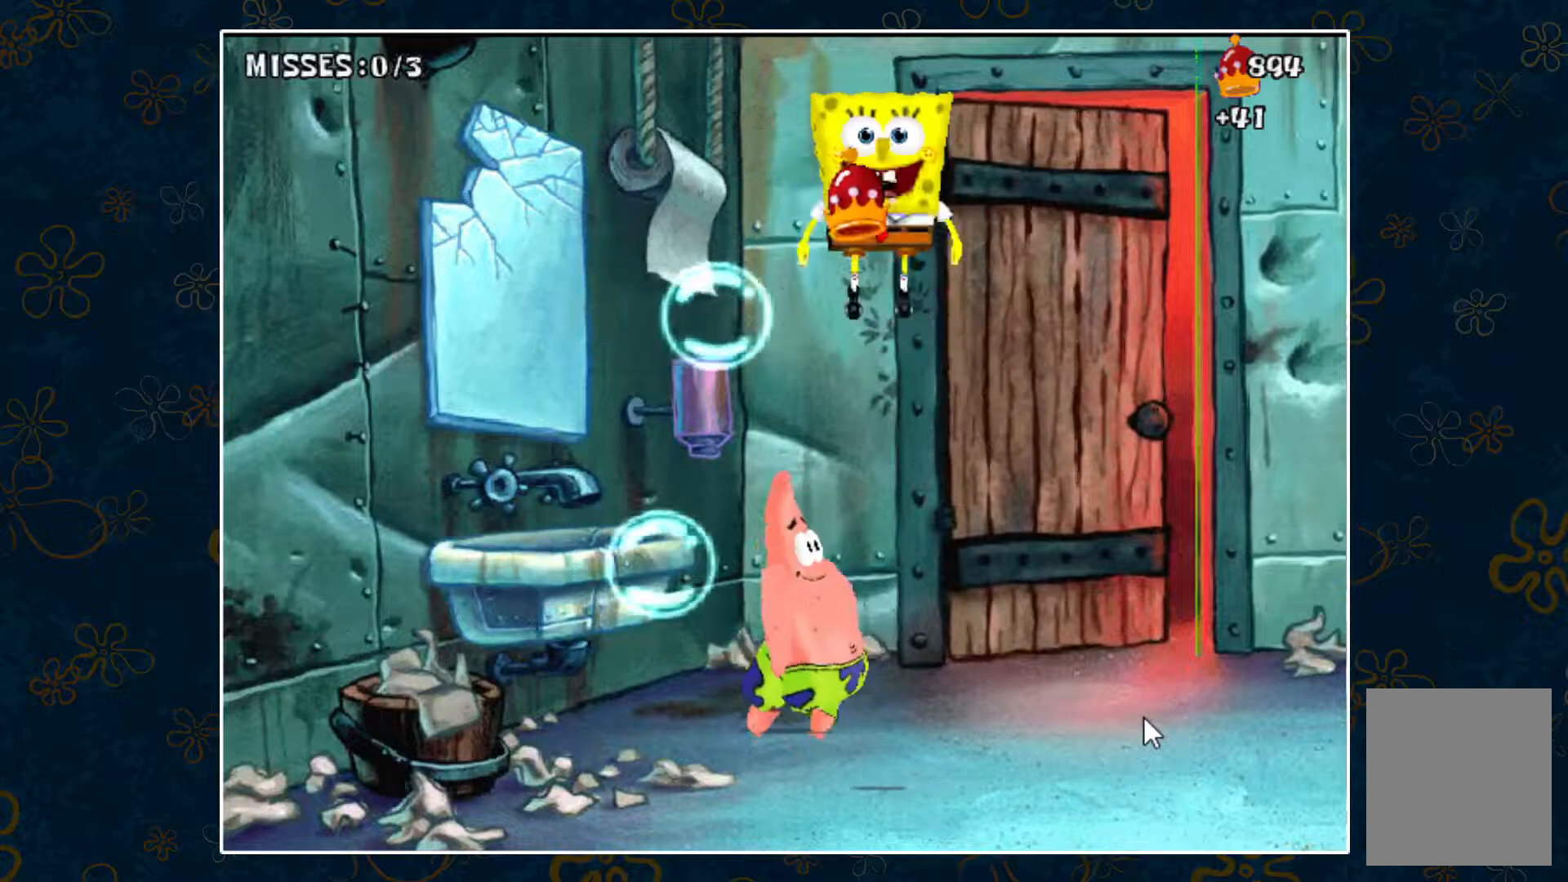
{"keys": ["right"], "events": [[333, "right", "down"]]}
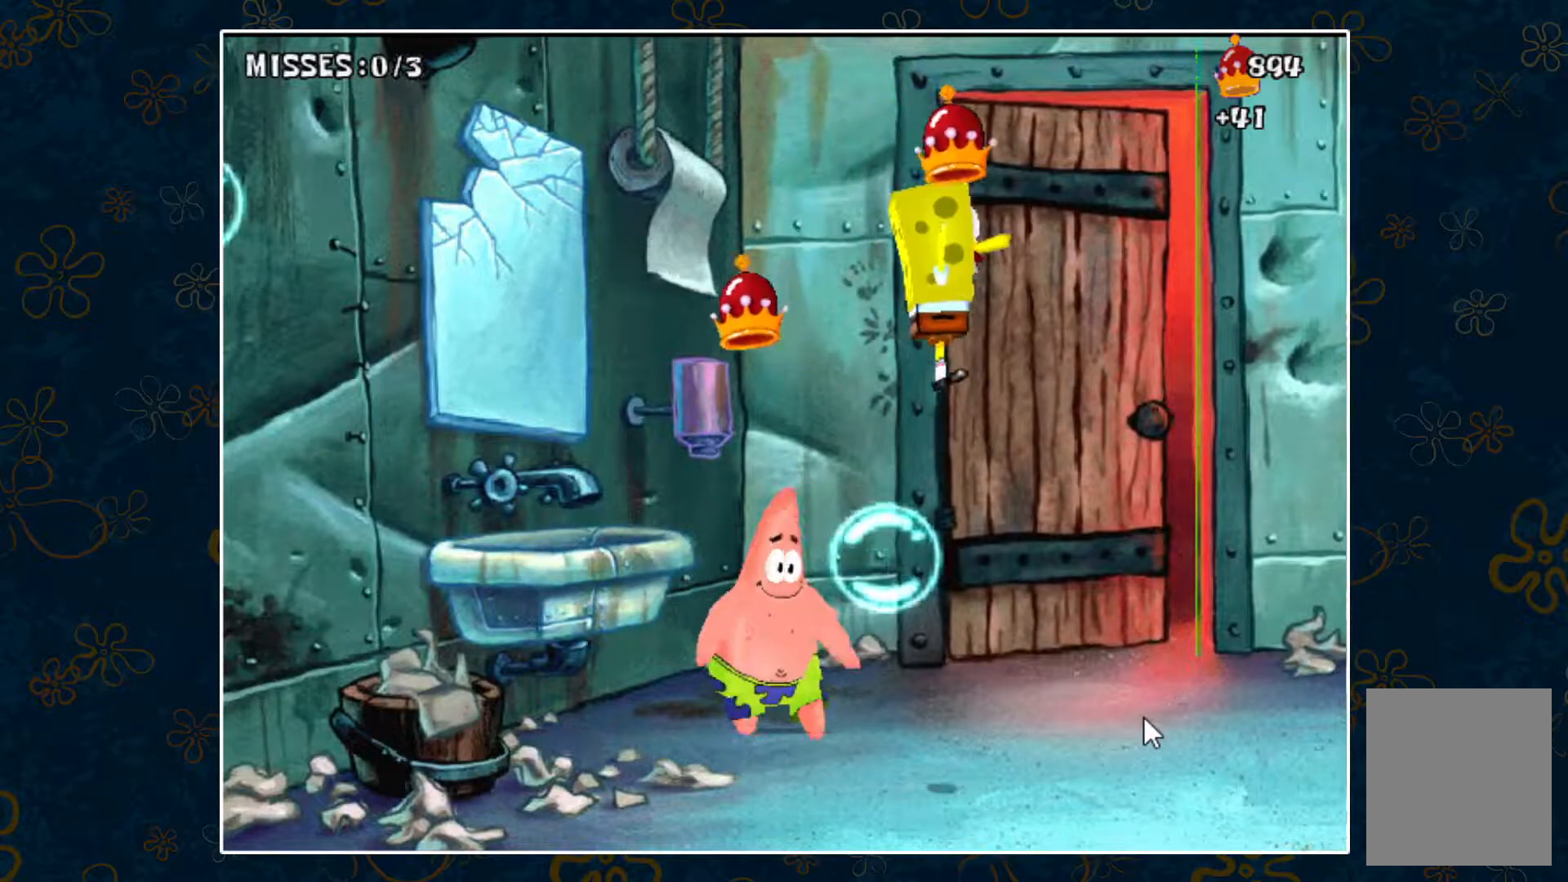
{"keys": [], "events": [[350, "right", "up"]]}
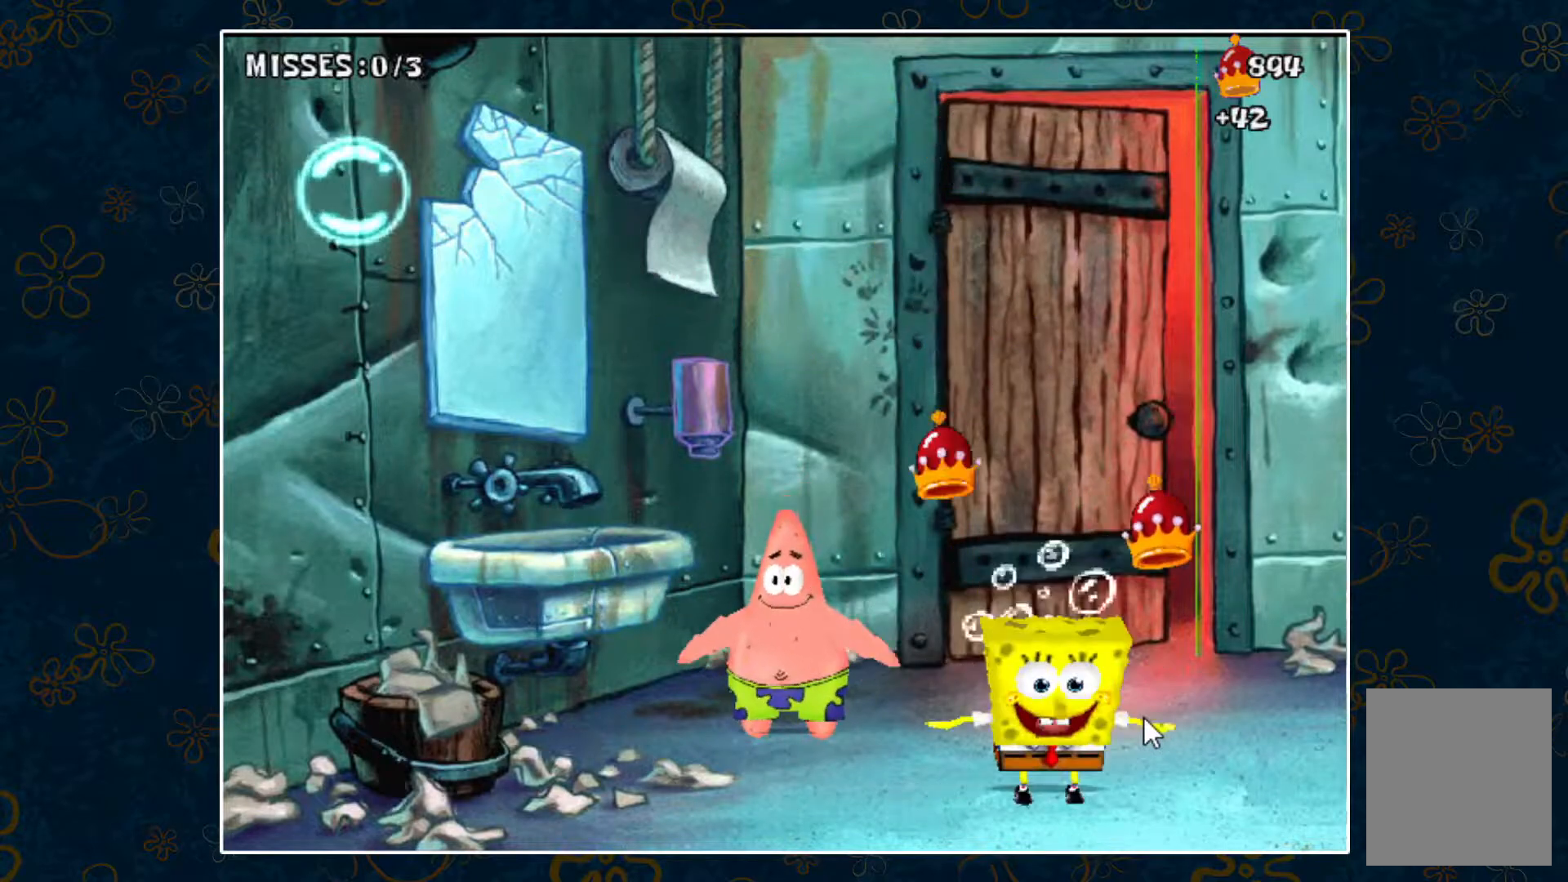
{"keys": [], "events": []}
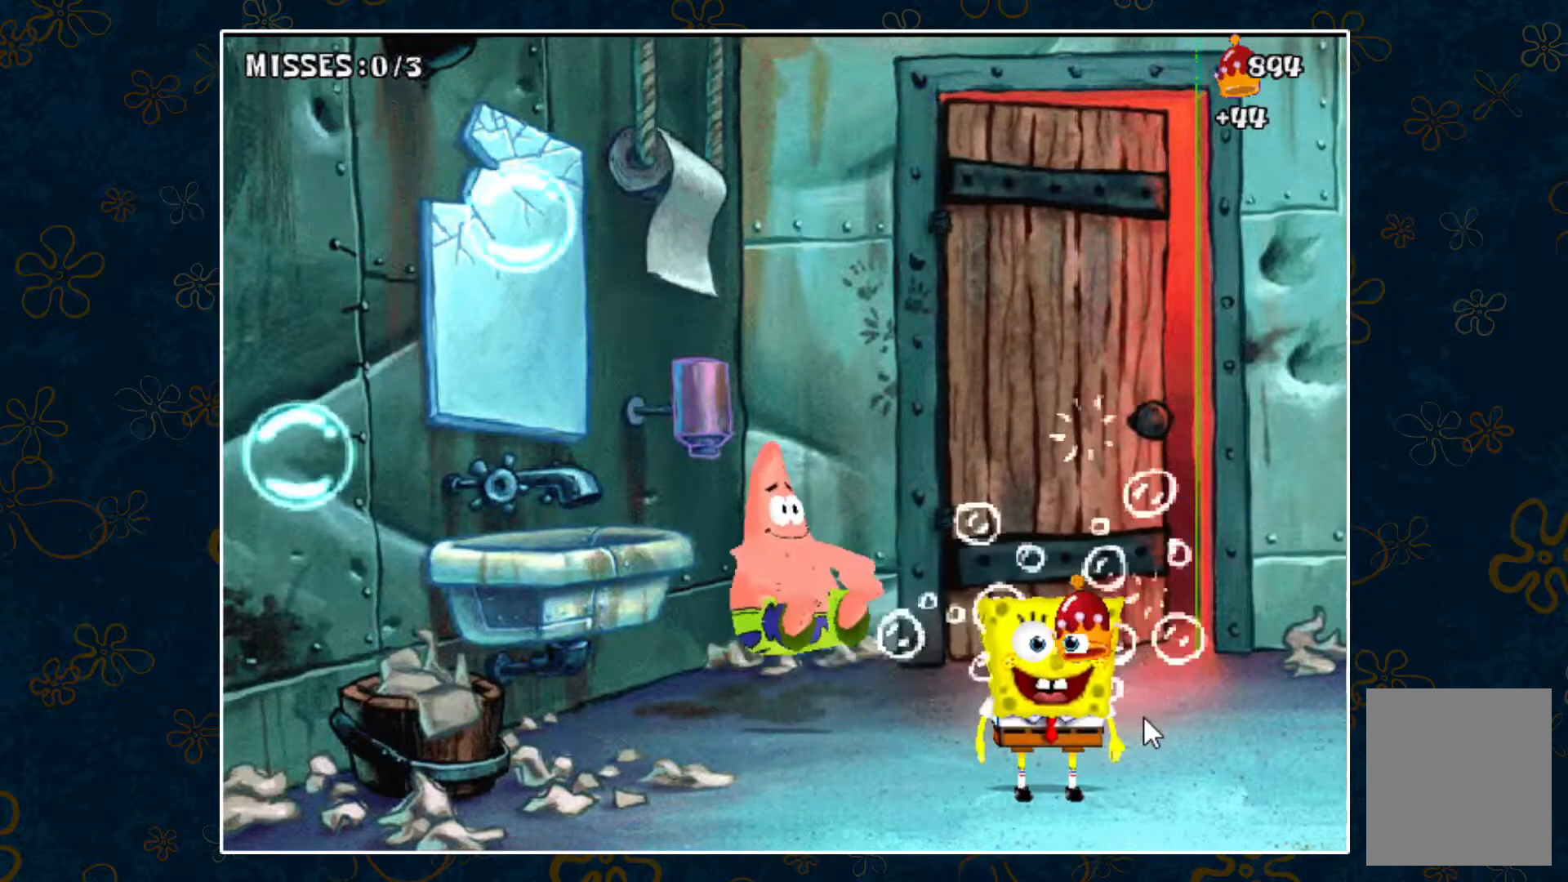
{"keys": ["space"], "events": [[333, "space", "down"]]}
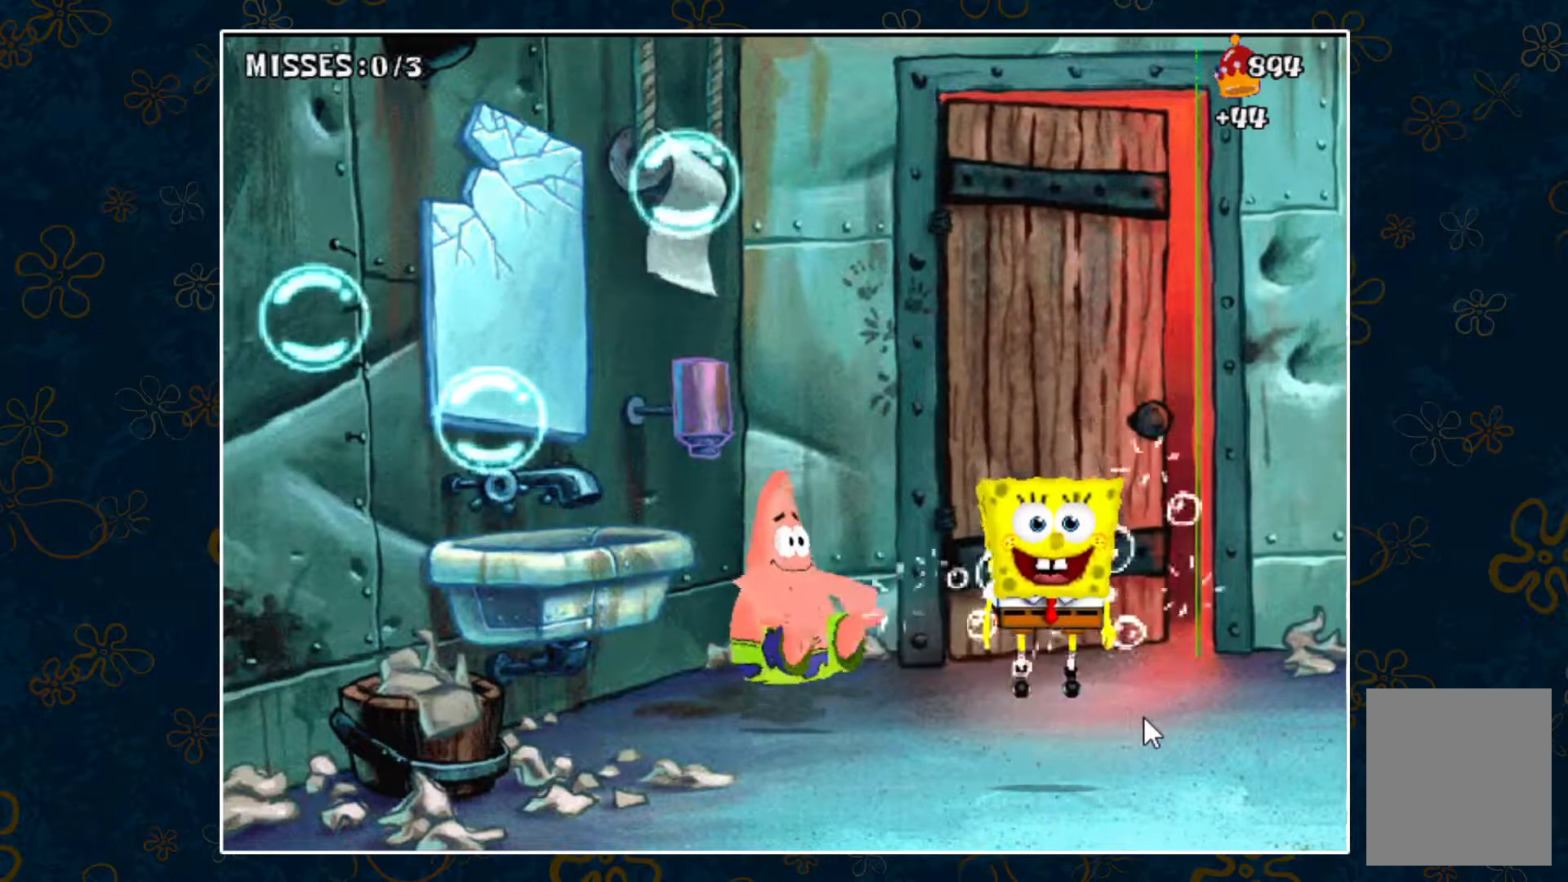
{"keys": ["left", "space"], "events": [[200, "left", "down"]]}
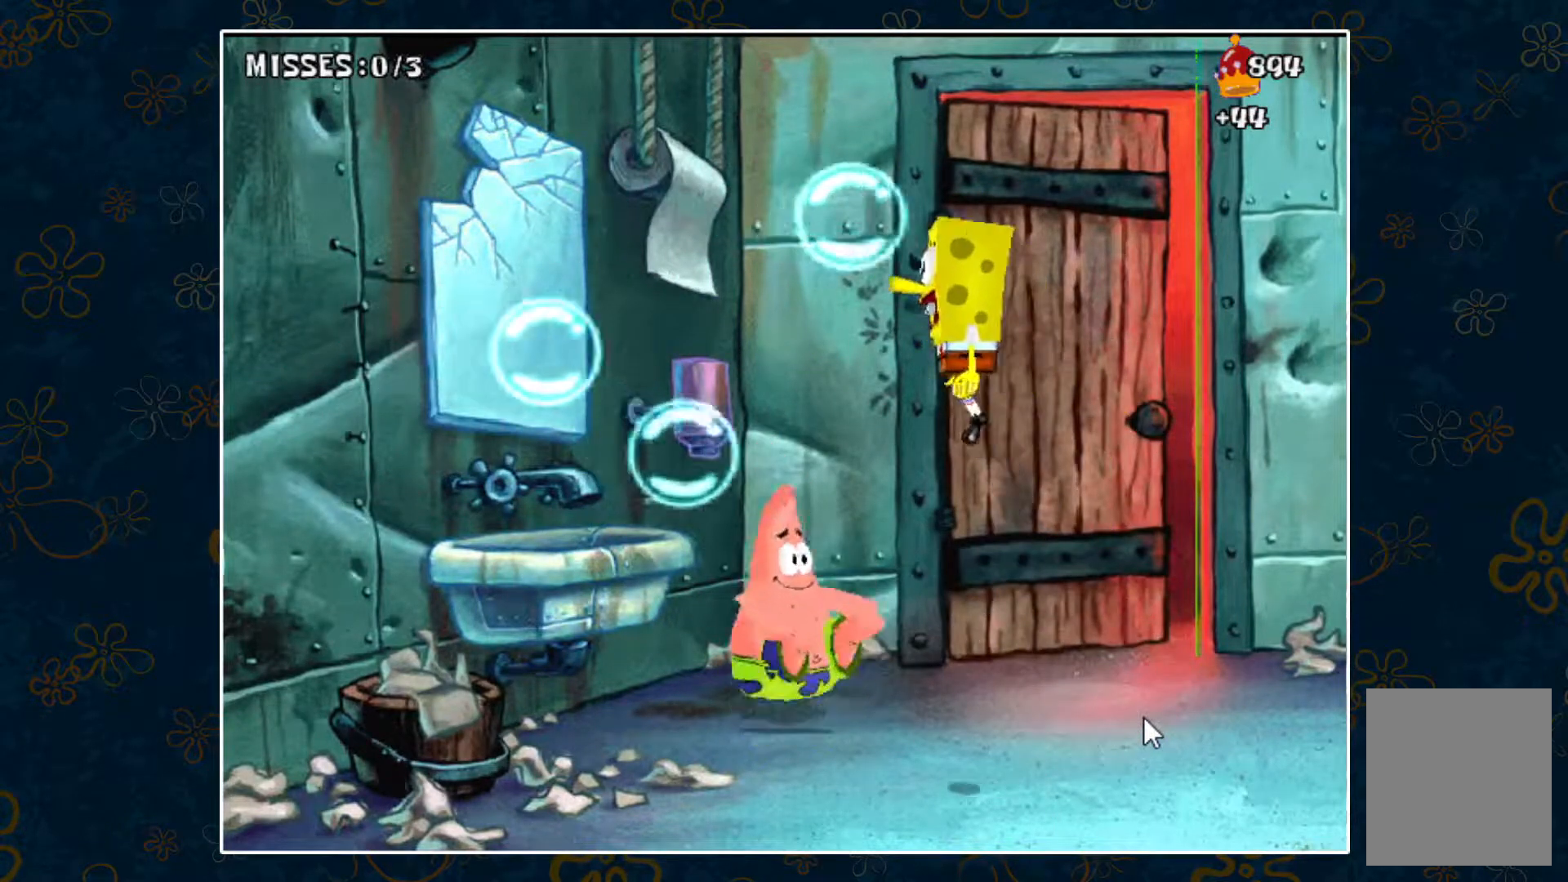
{"keys": [], "events": [[117, "space", "up"], [217, "left", "up"]]}
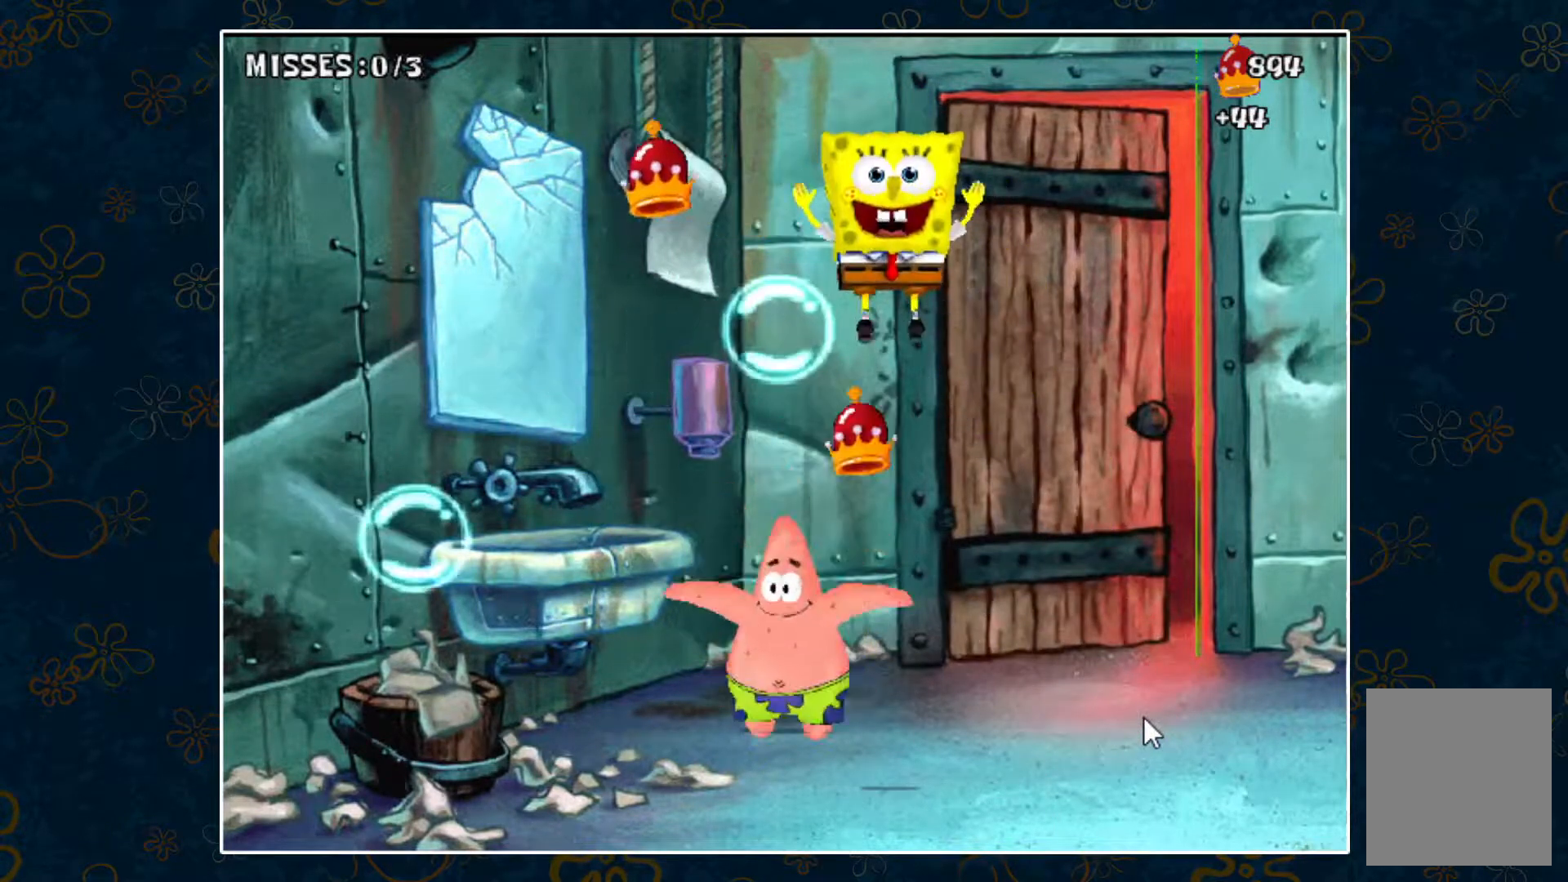
{"keys": [], "events": []}
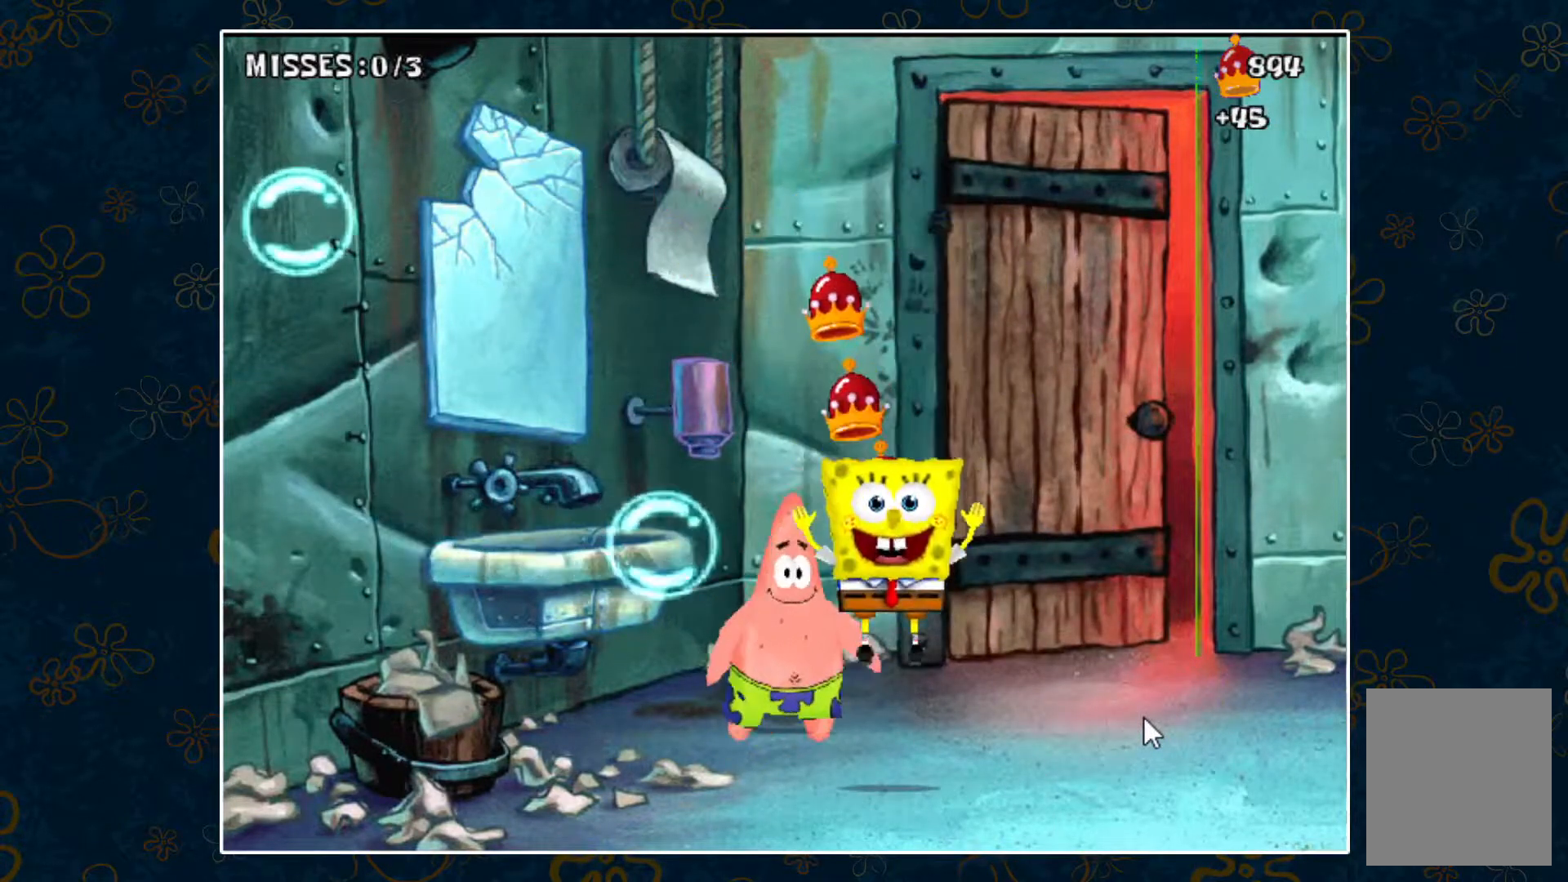
{"keys": [], "events": [[150, "space", "down"], [350, "space", "up"]]}
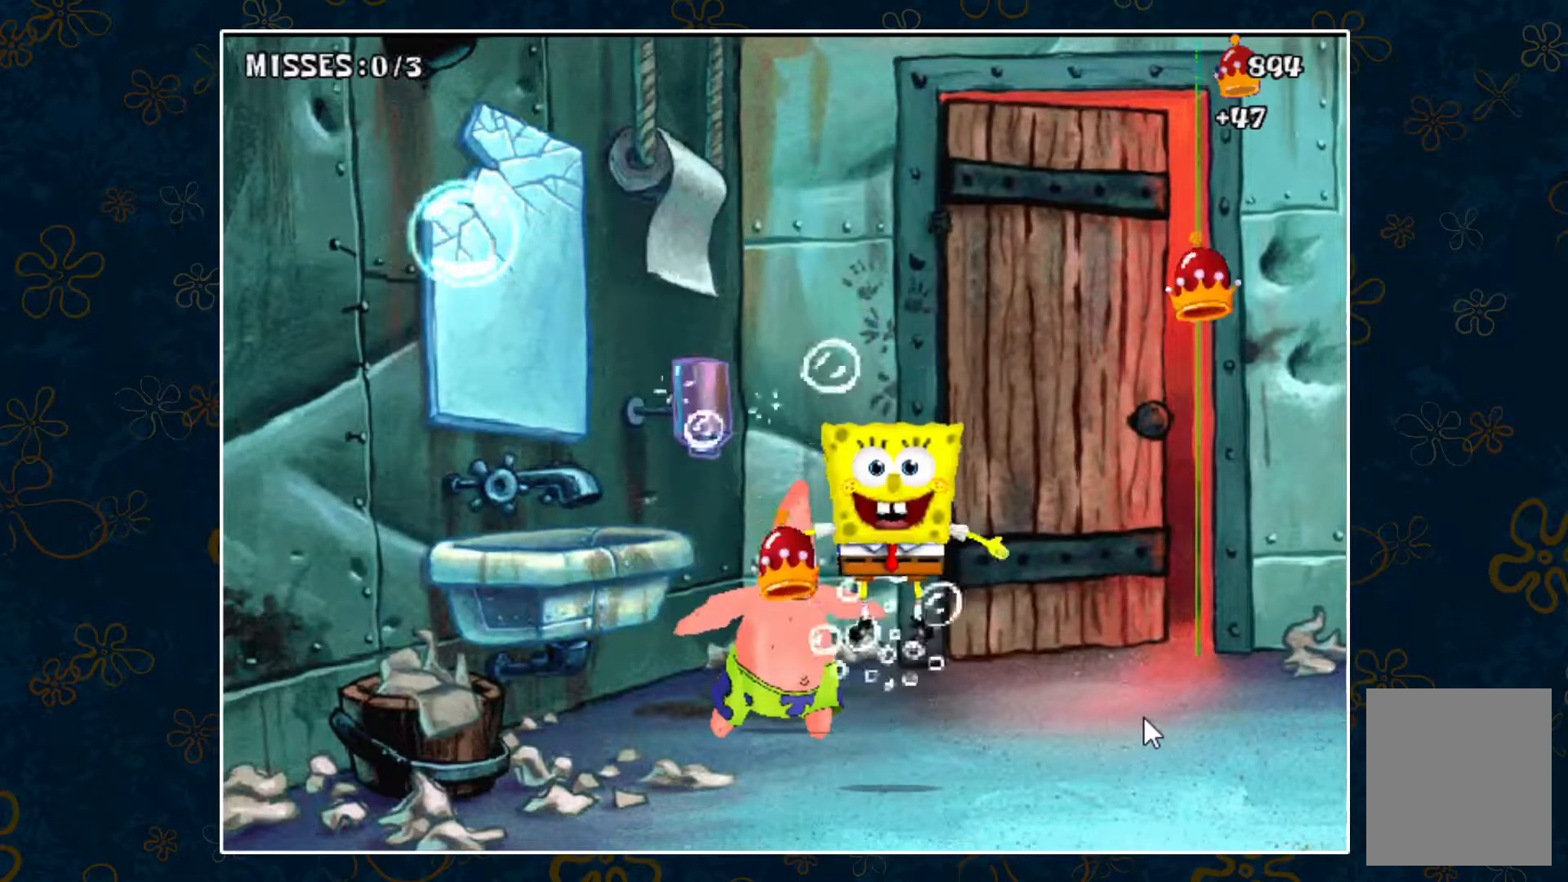
{"keys": [], "events": []}
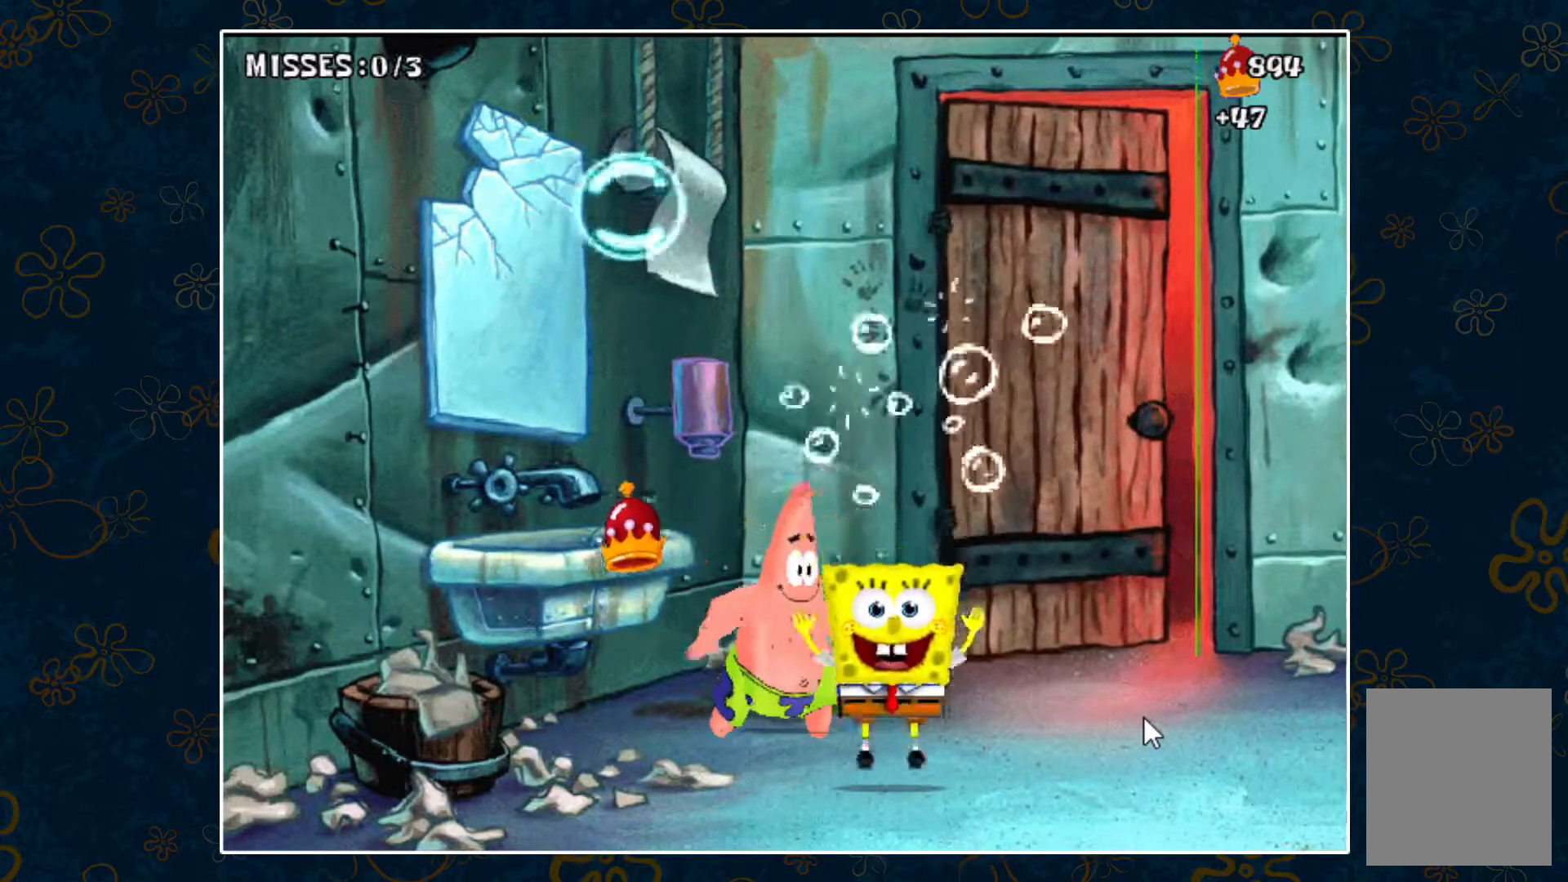
{"keys": ["space"], "events": [[50, "space", "down"]]}
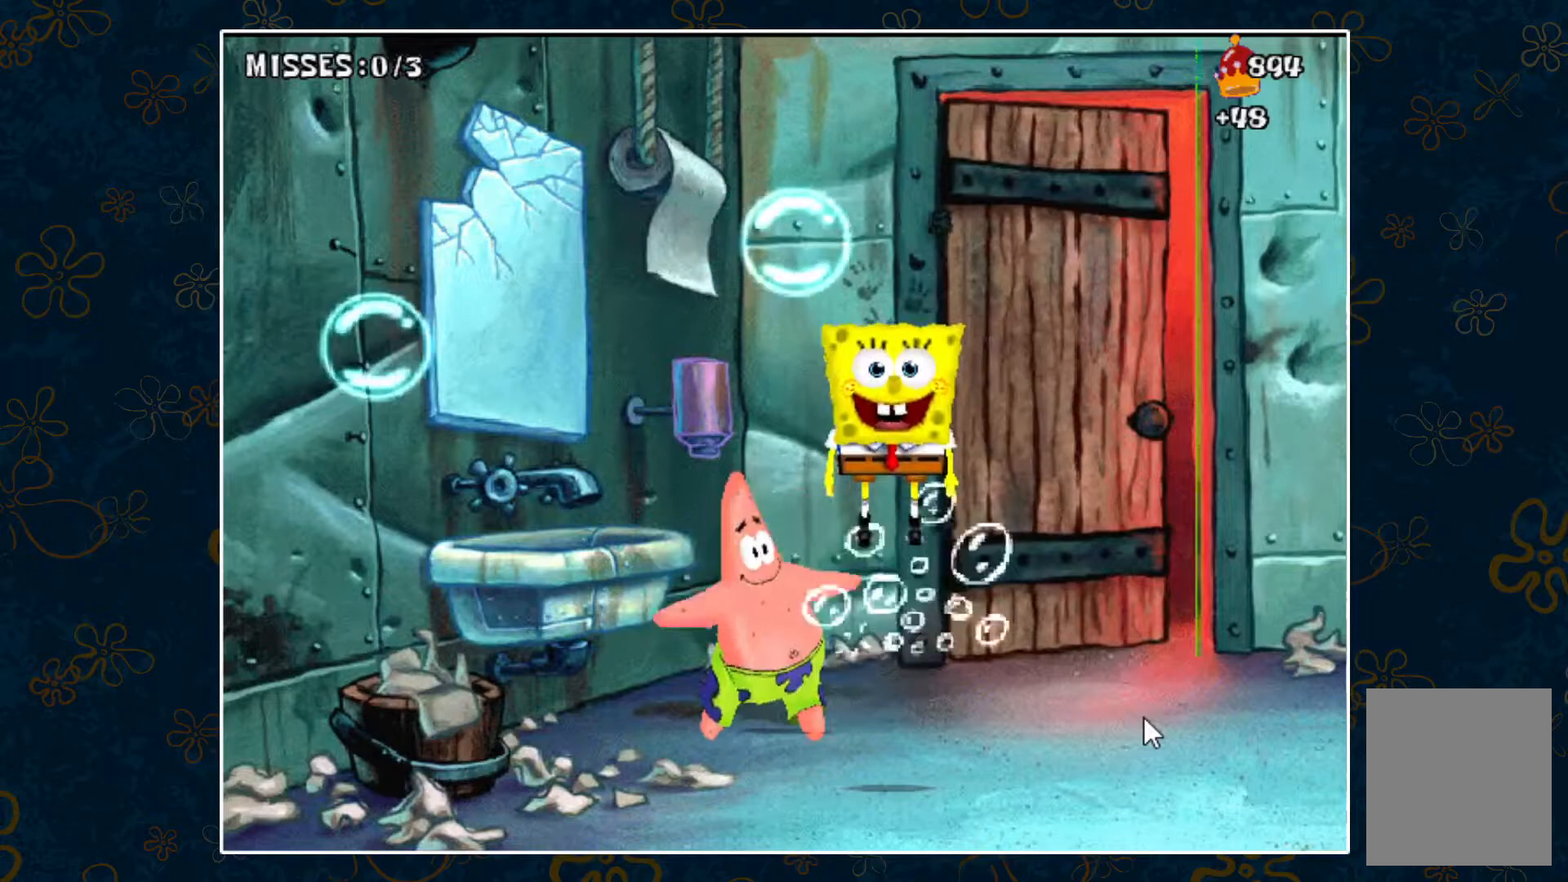
{"keys": ["left"], "events": [[150, "left", "down"], [383, "space", "up"]]}
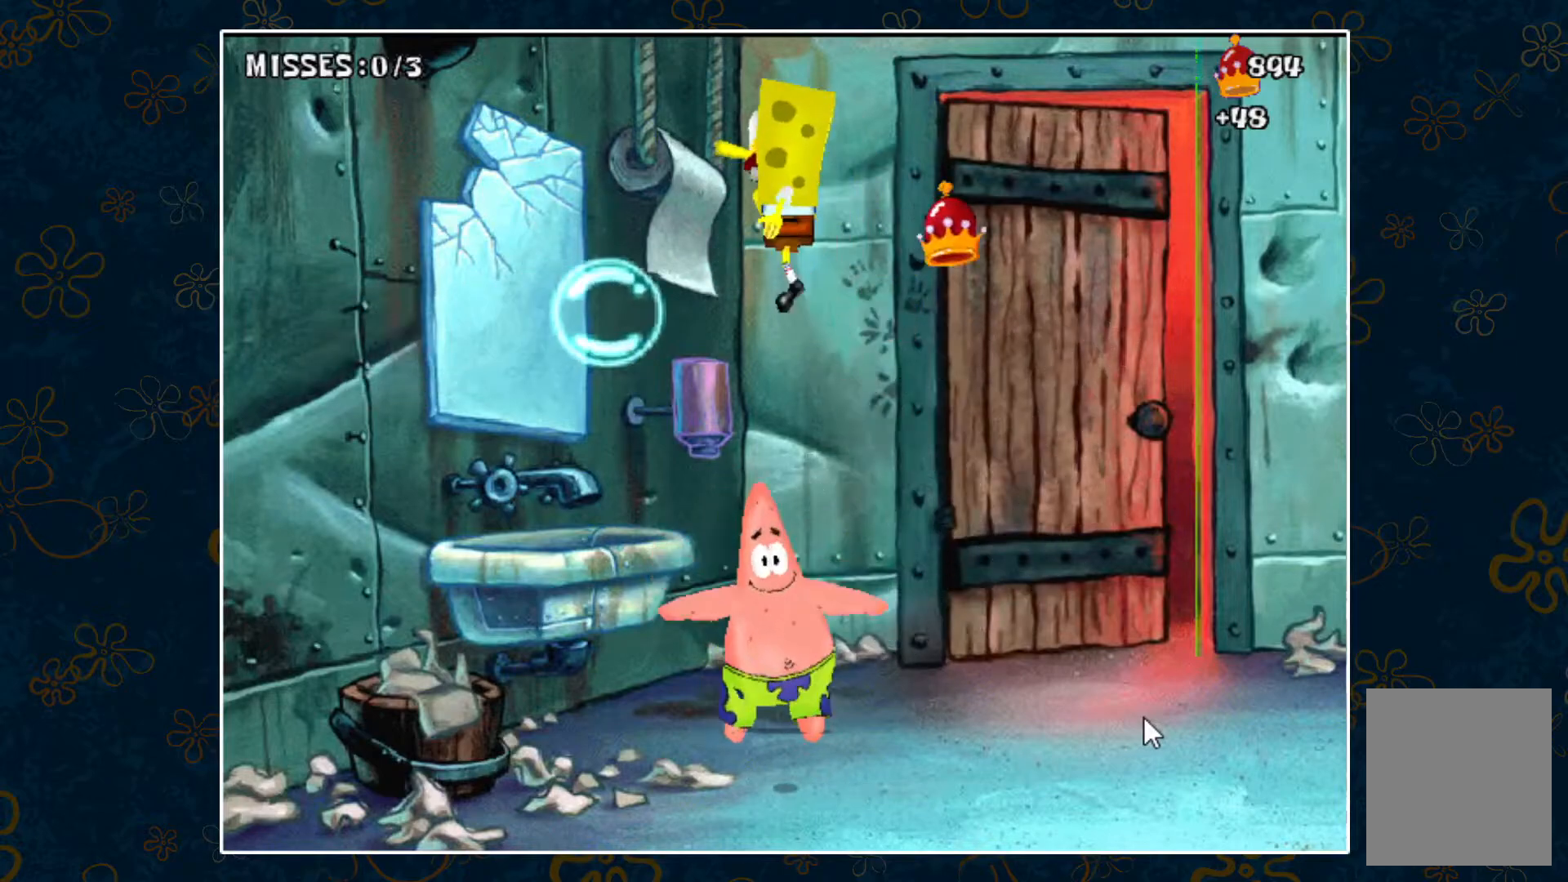
{"keys": ["right"], "events": [[217, "left", "up"], [367, "right", "down"]]}
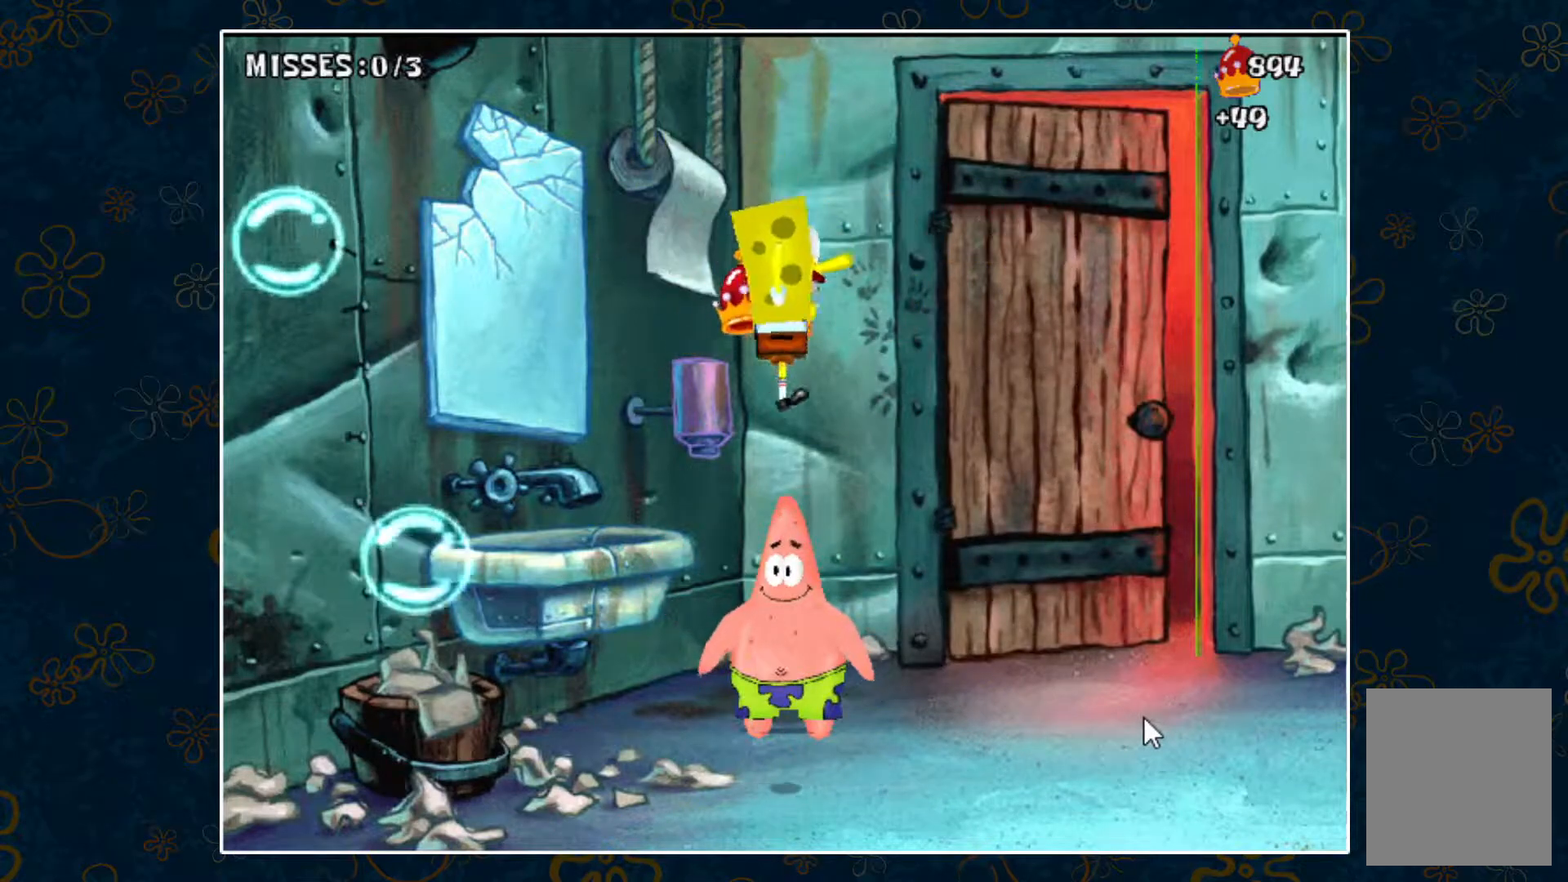
{"keys": ["right"], "events": []}
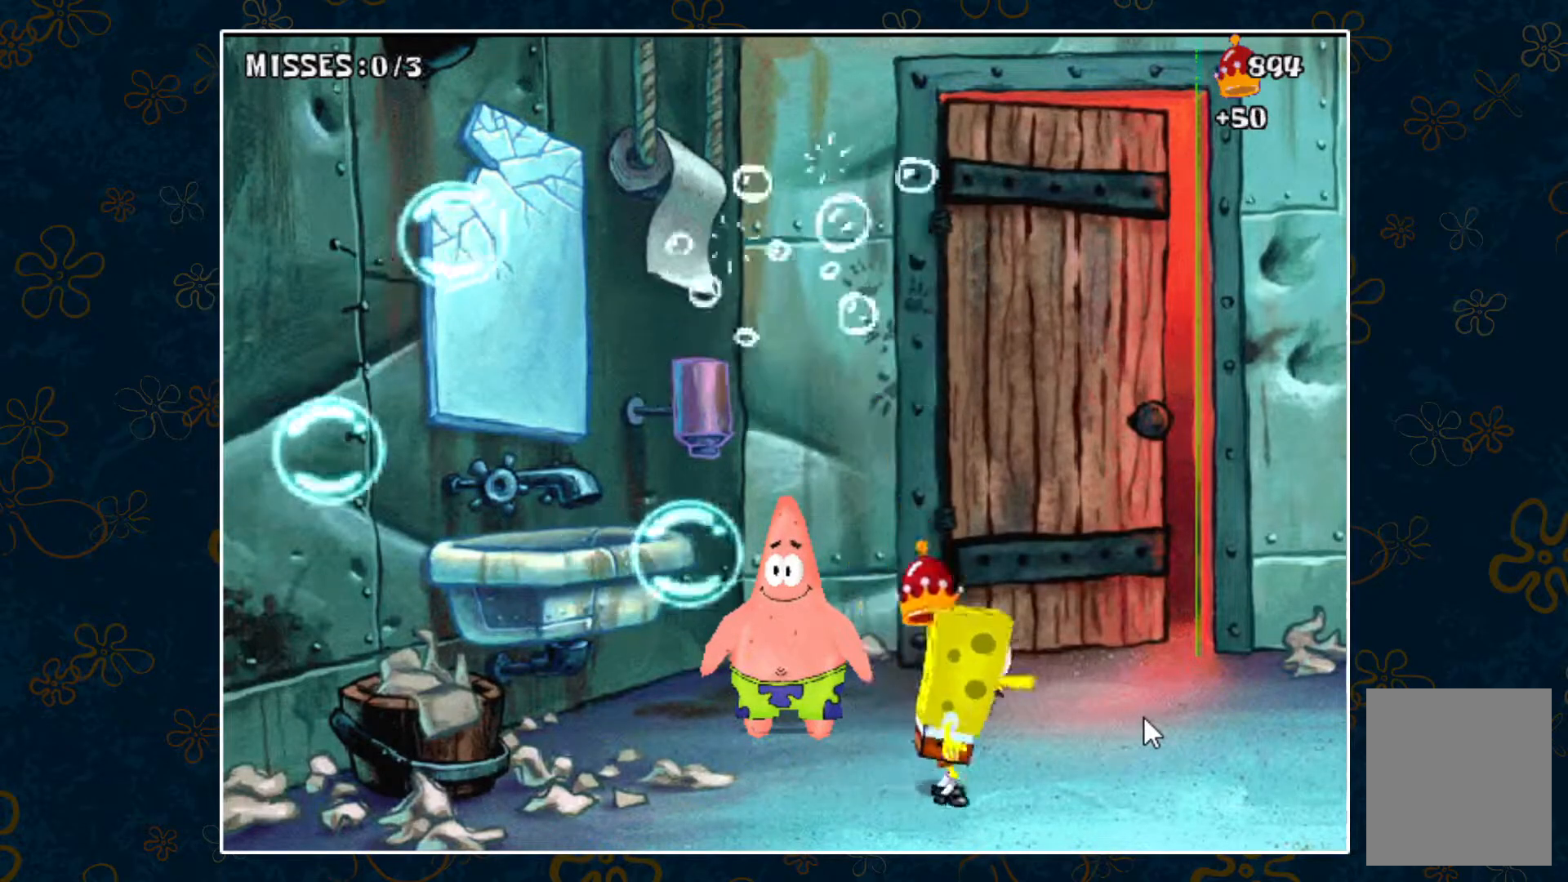
{"keys": ["left", "space"], "events": [[250, "right", "up"], [350, "space", "down"], [433, "left", "down"]]}
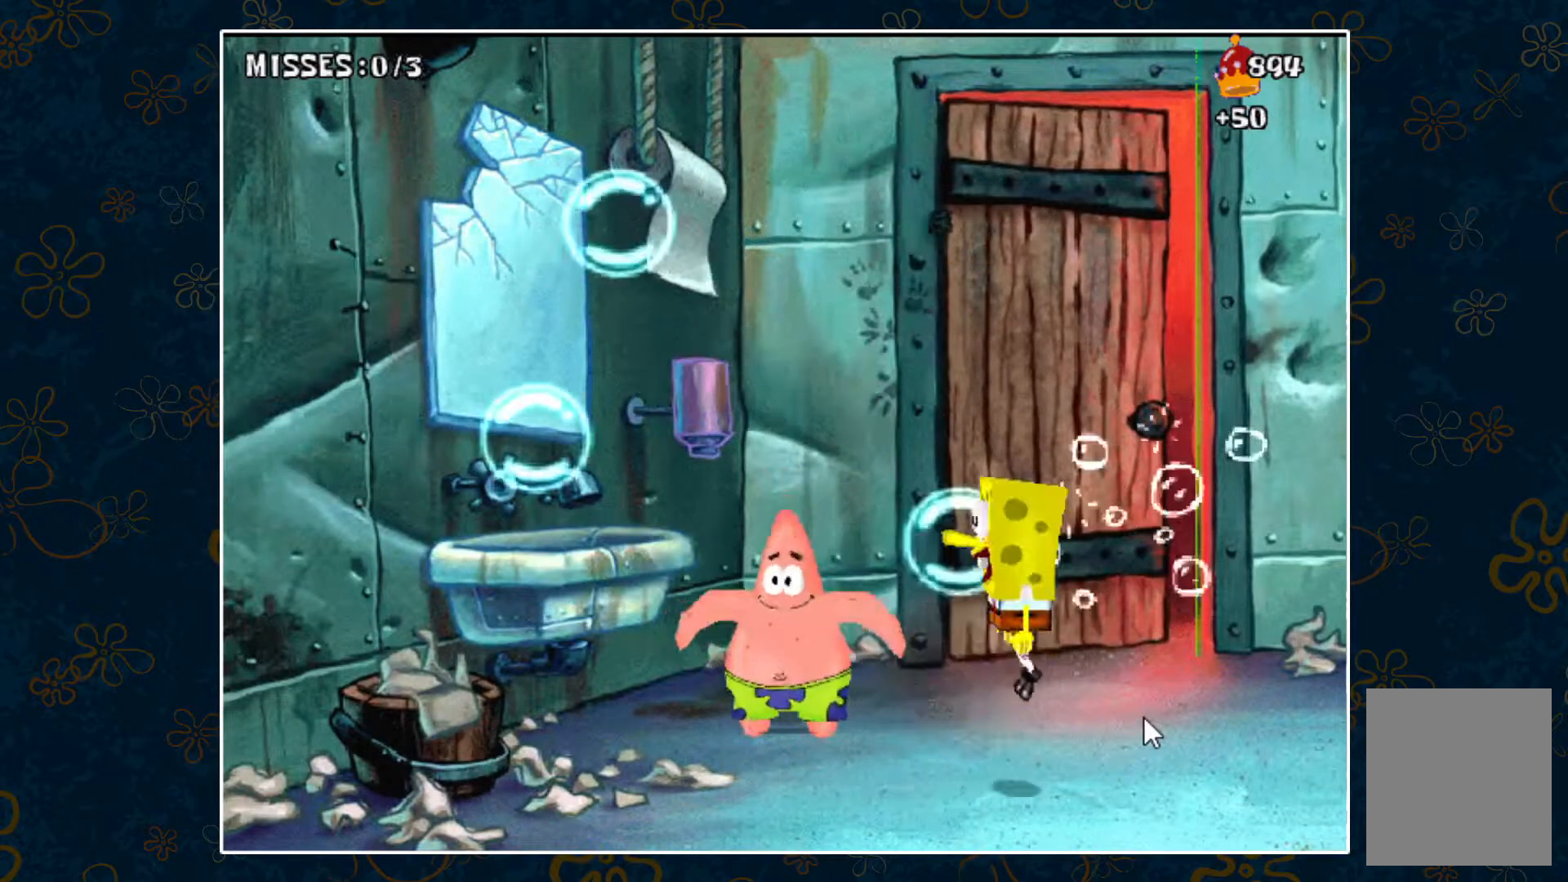
{"keys": ["left", "space"], "events": []}
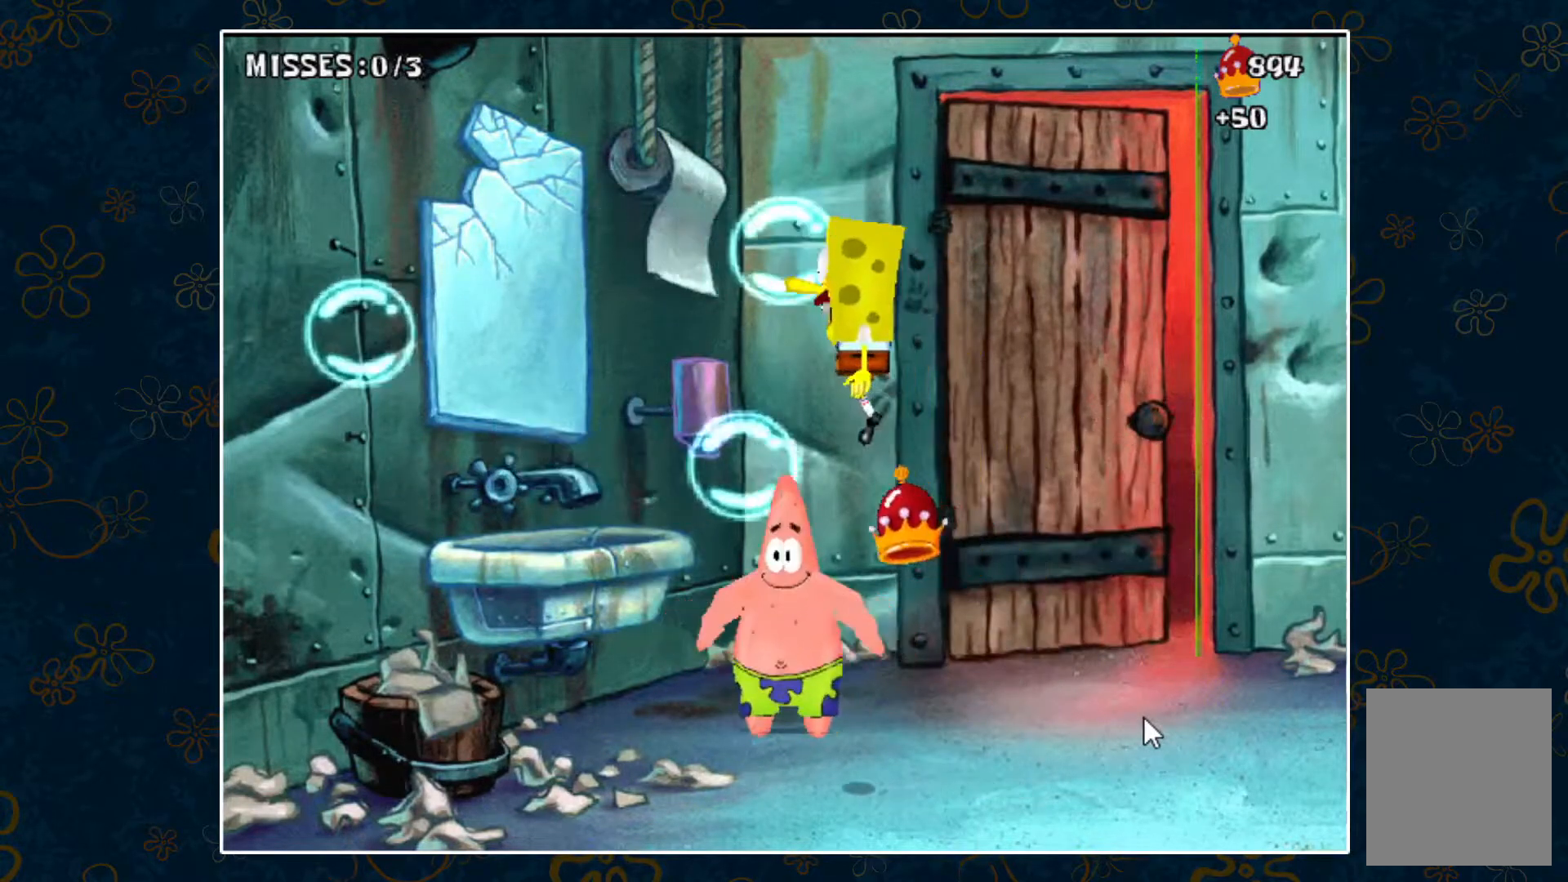
{"keys": ["right"], "events": [[50, "left", "up"], [50, "space", "up"], [233, "right", "down"]]}
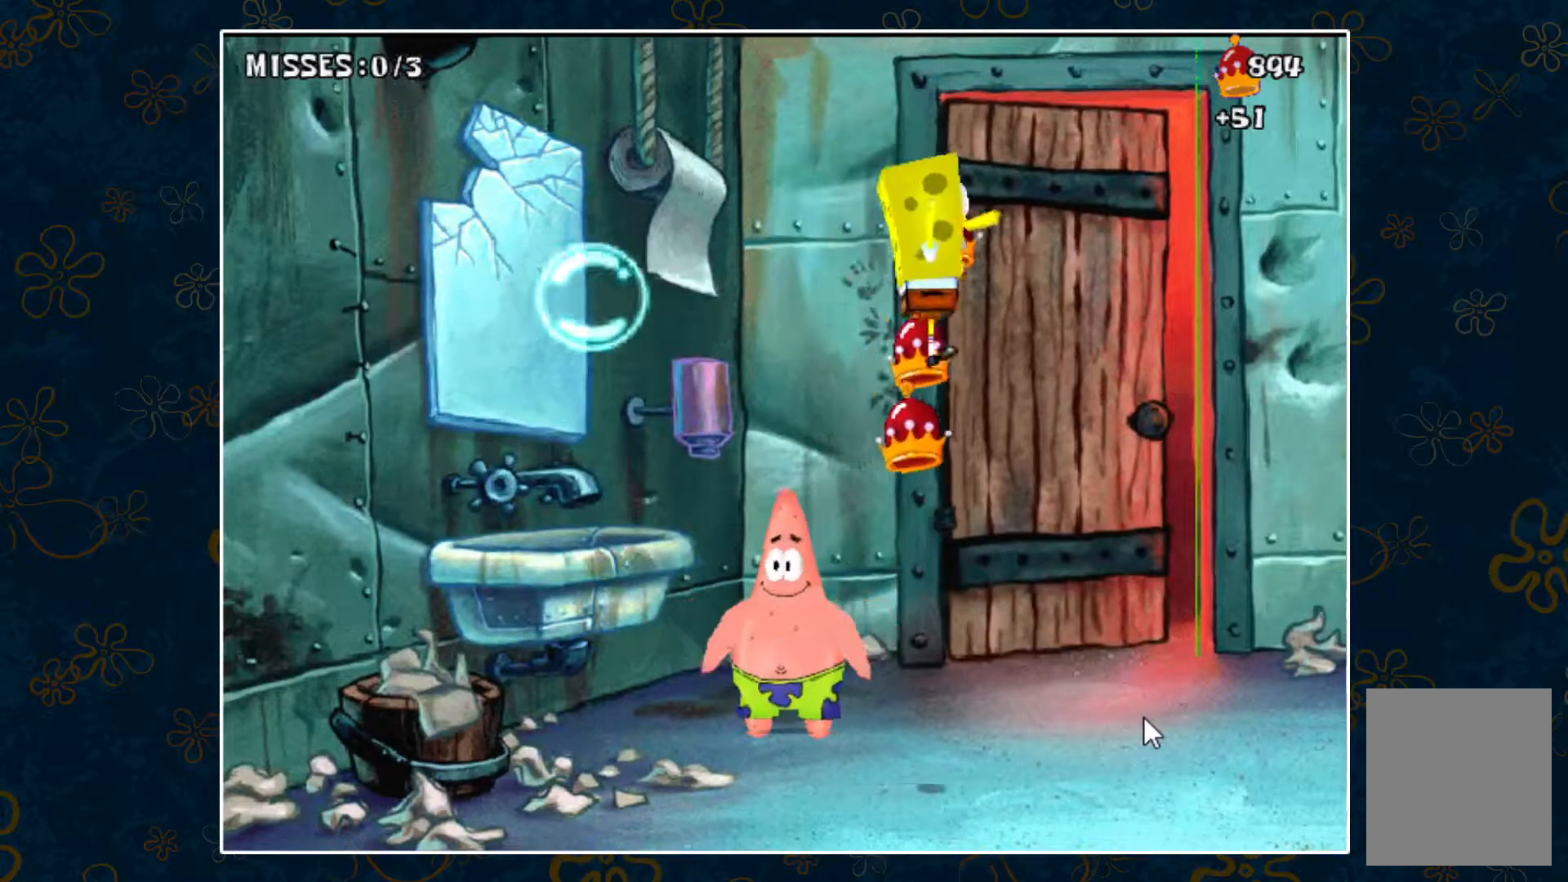
{"keys": [], "events": [[433, "right", "up"]]}
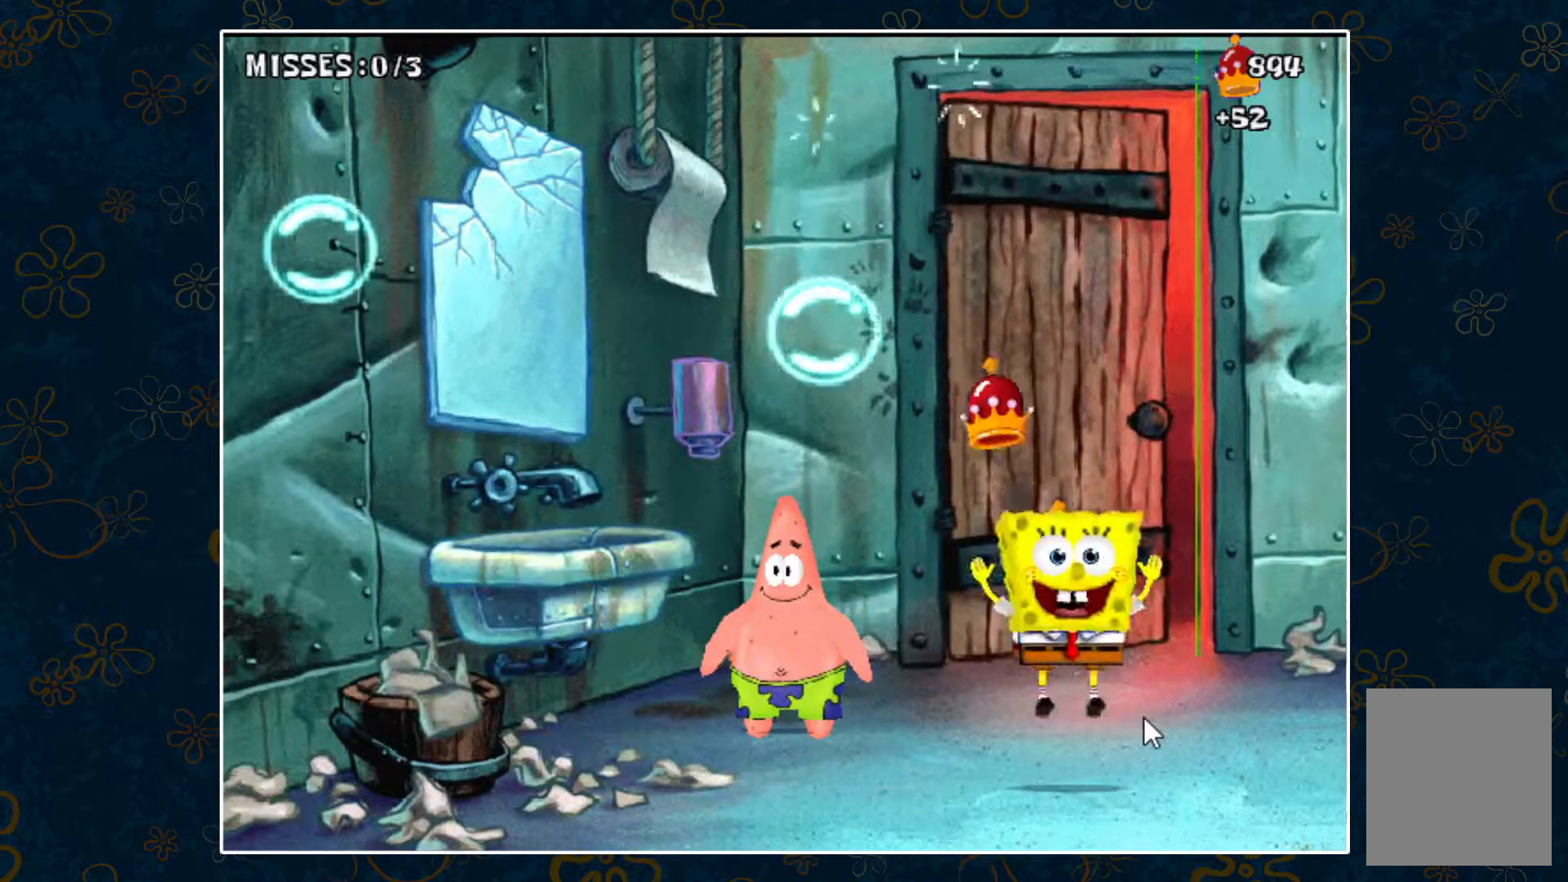
{"keys": ["space"], "events": [[33, "space", "down"]]}
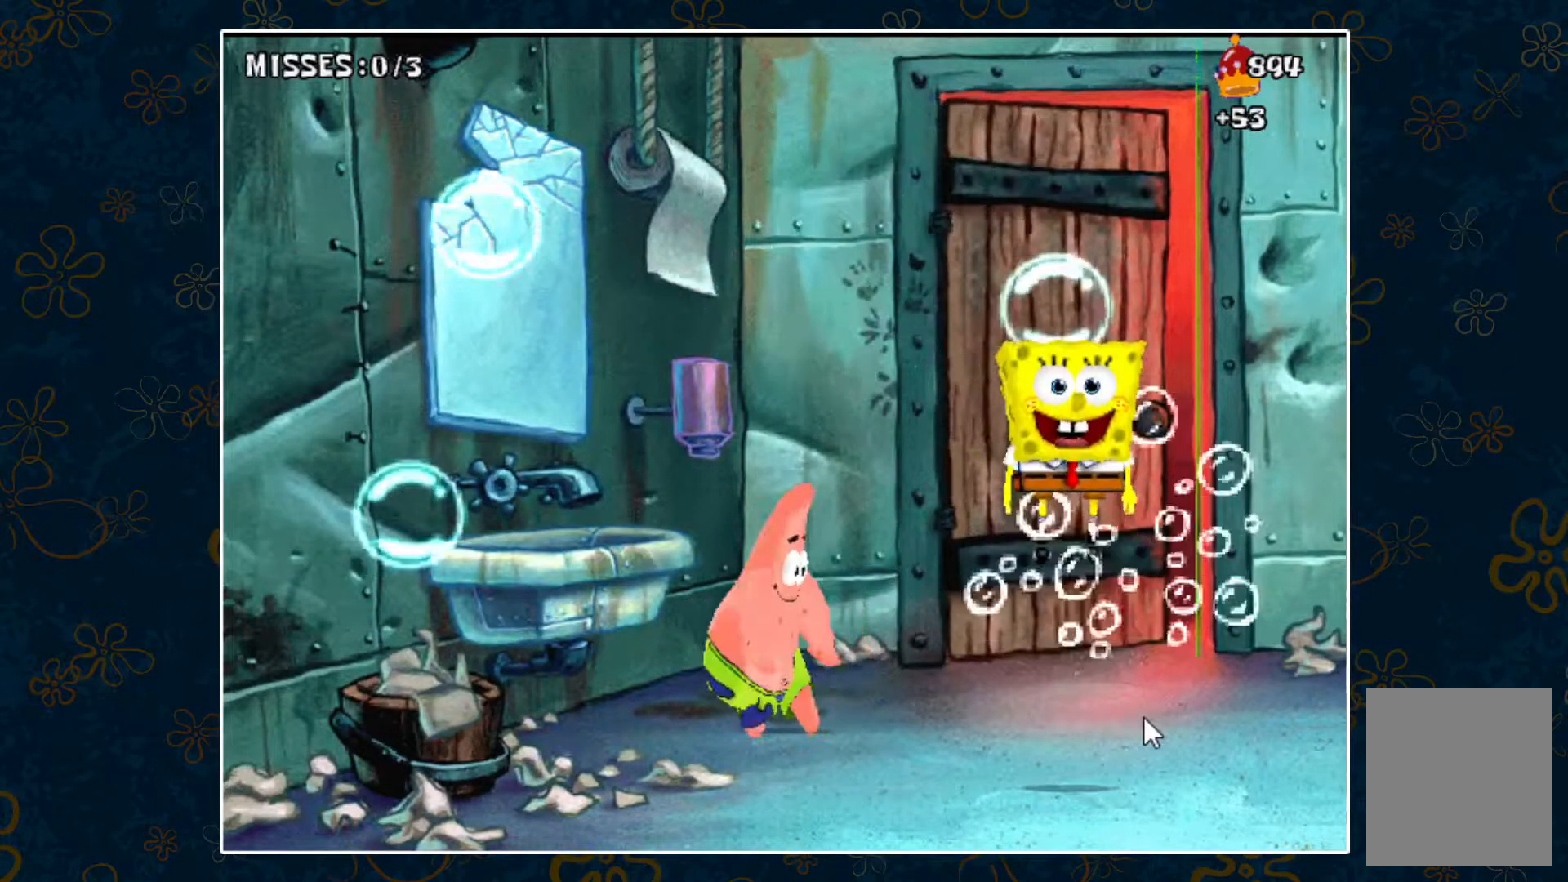
{"keys": ["left", "space"], "events": [[100, "left", "down"]]}
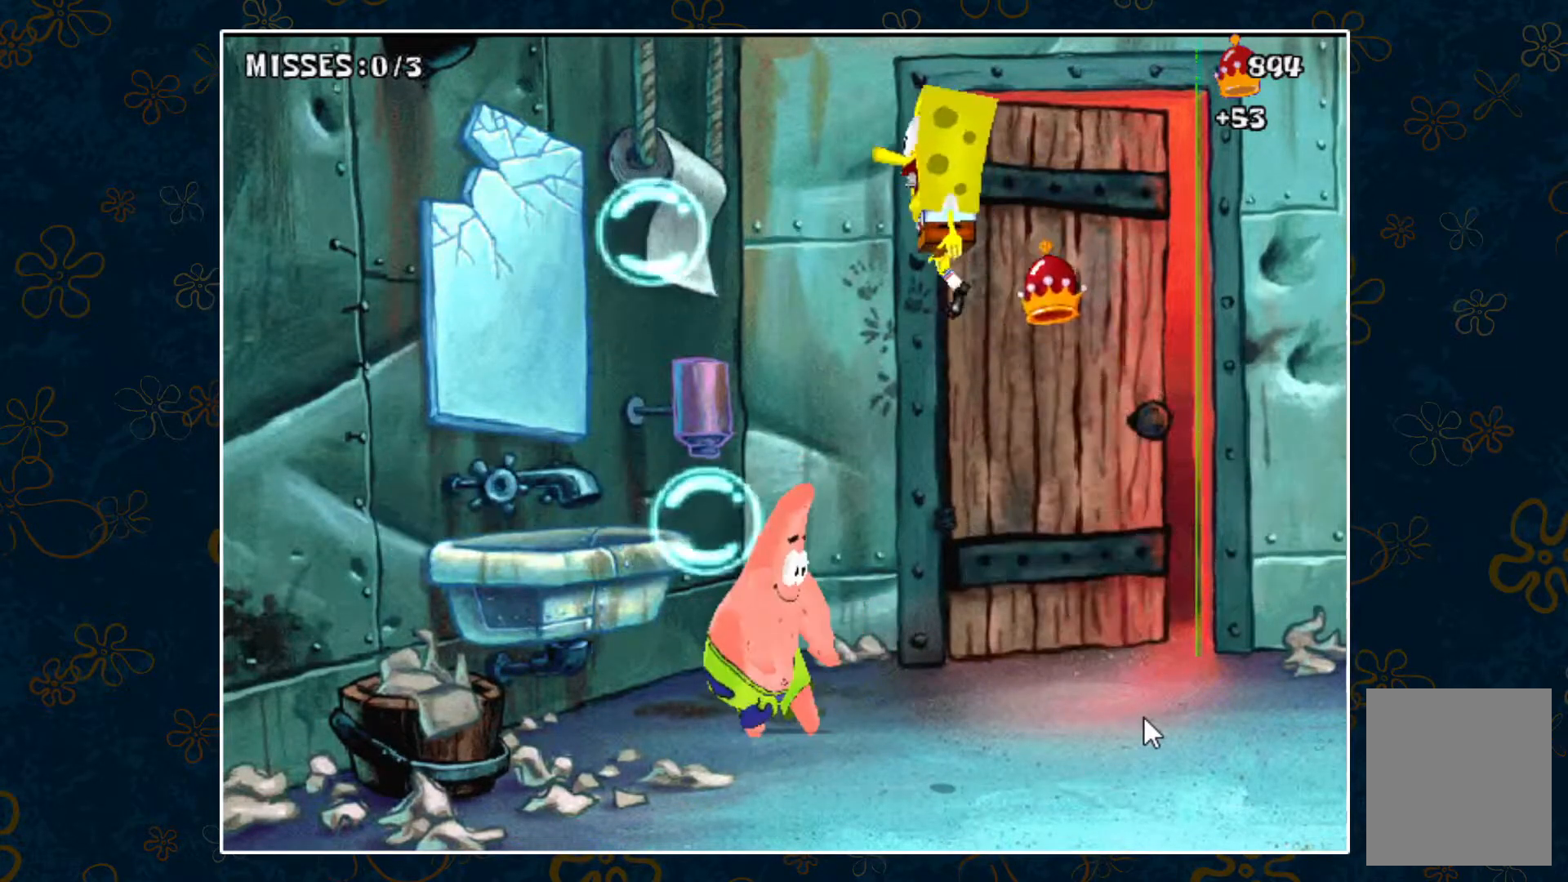
{"keys": ["right"], "events": [[67, "space", "up"], [150, "left", "up"], [200, "right", "down"]]}
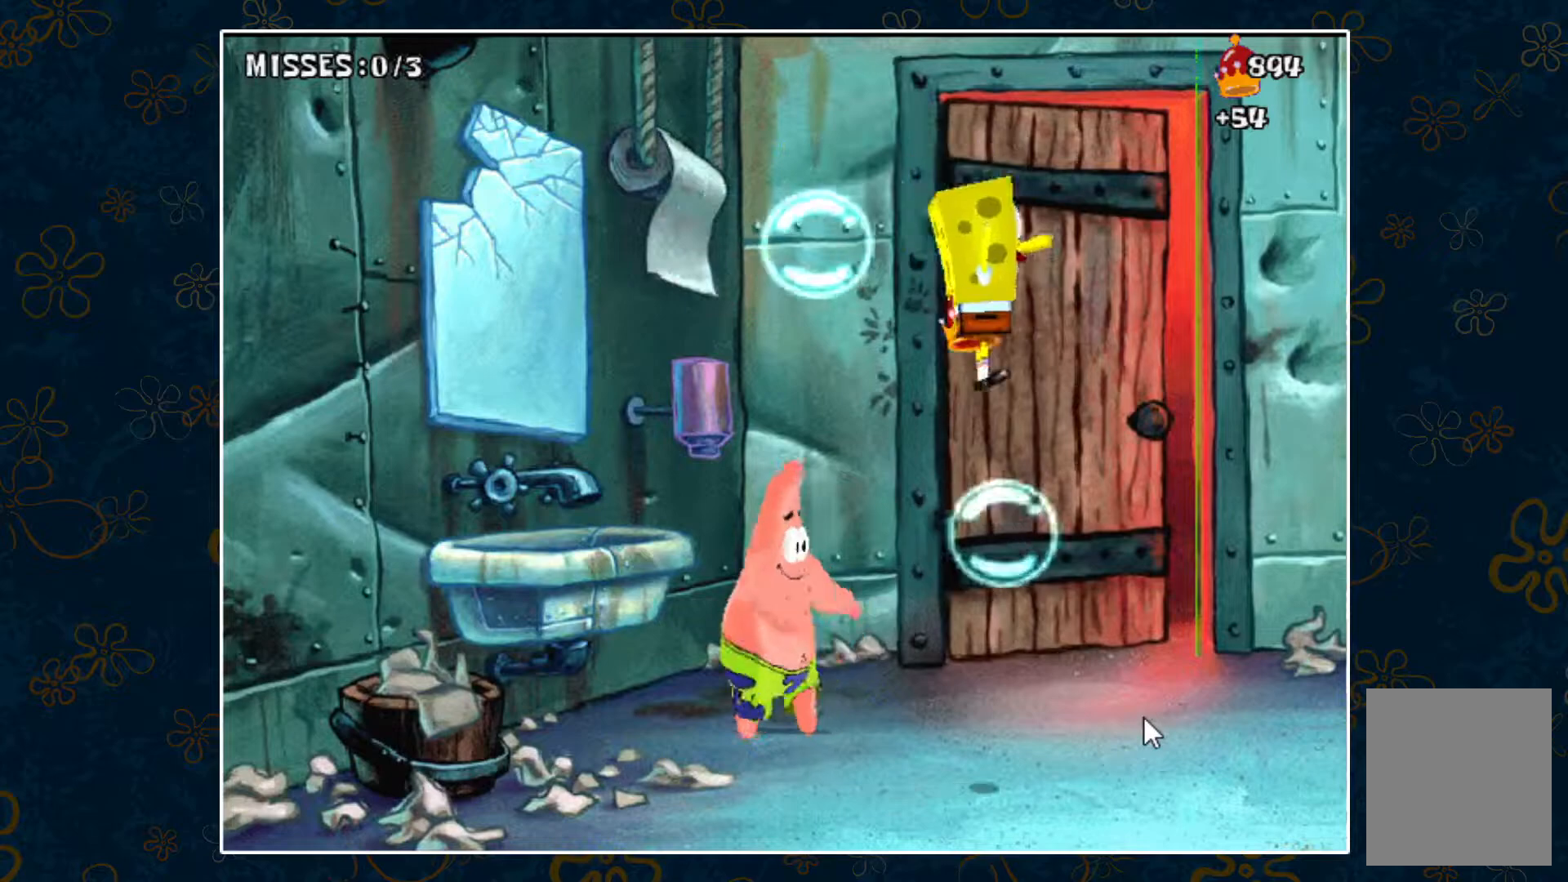
{"keys": ["right", "space"], "events": [[400, "space", "down"]]}
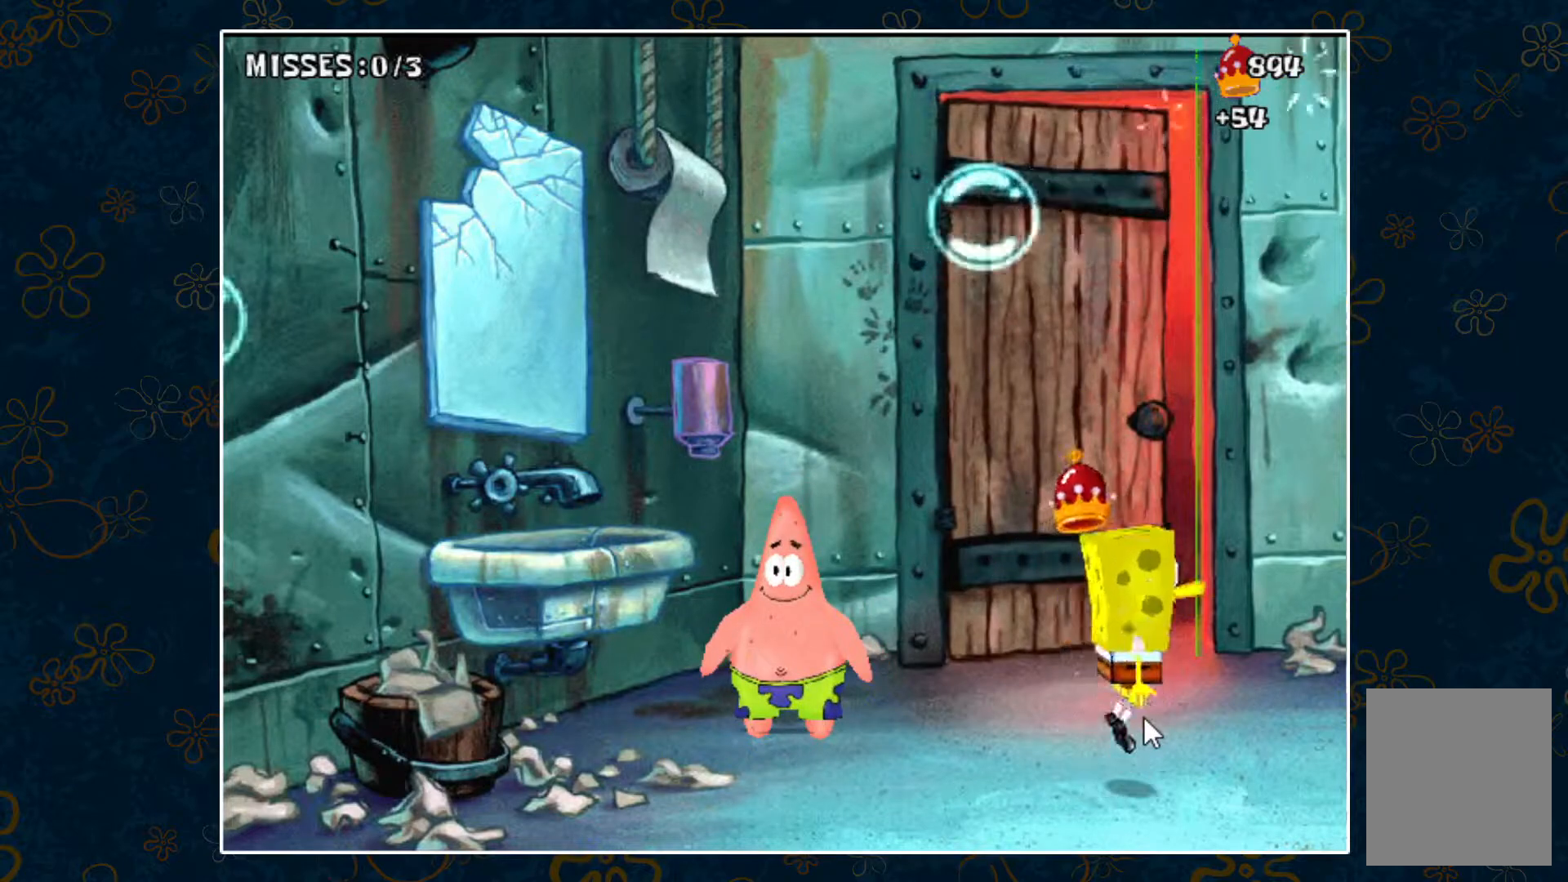
{"keys": ["space"], "events": [[50, "right", "up"]]}